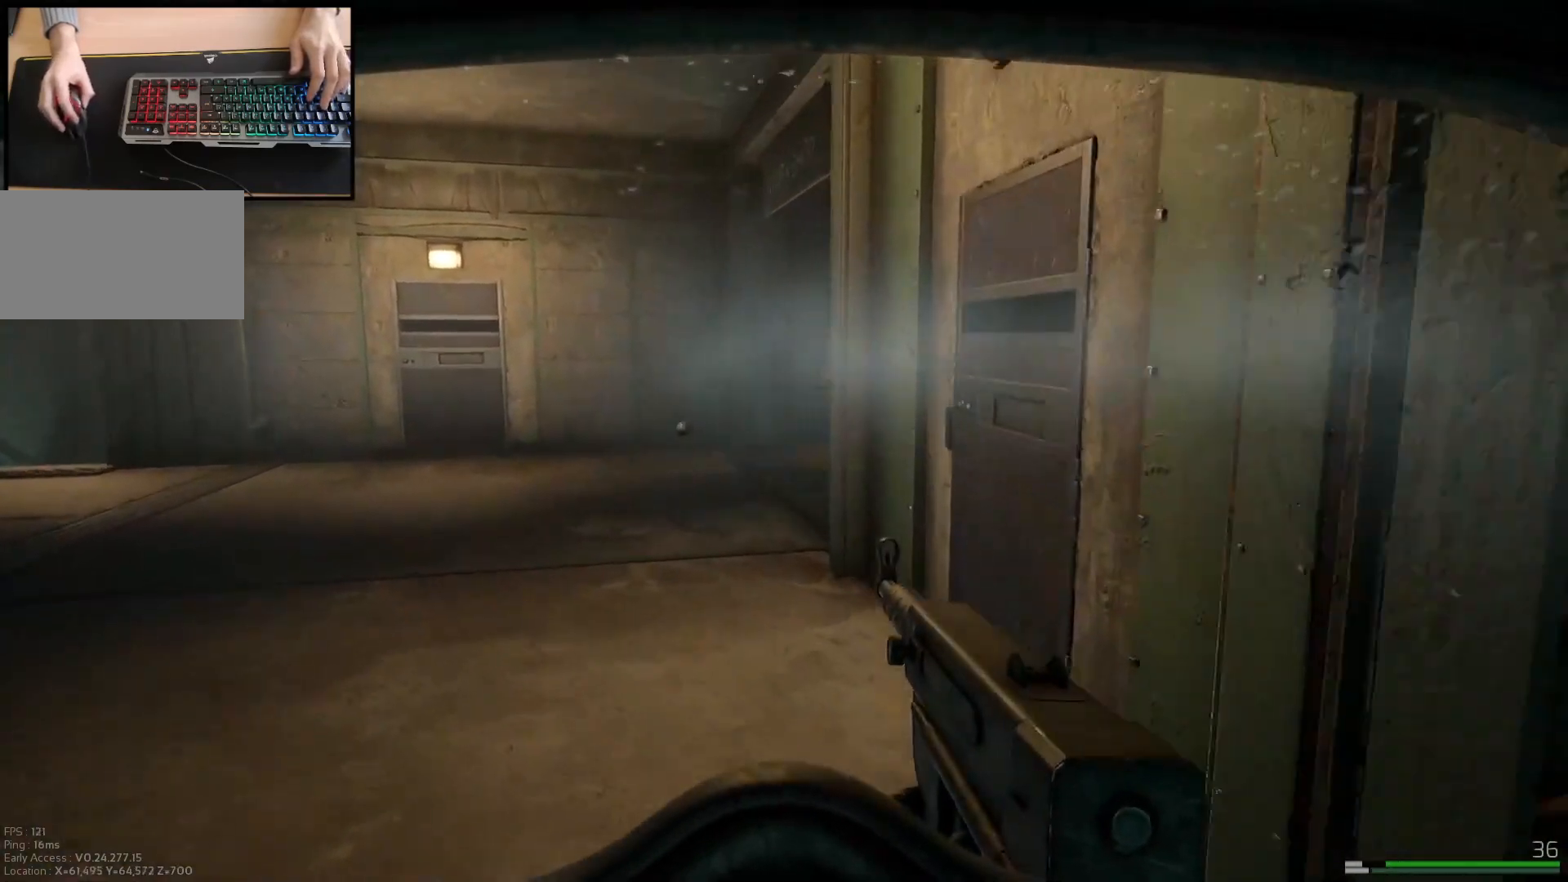
Gameplay with keyboard and mouse; each line is a JSON object with the keys and mouse buttons held at the frame after it. "events" lists presses ("down") and releases ("up") of "a", "ctrl", "d", "e", "q", "s", "shift", "space", "w", "mouse_left", "mouse_wheel", "mouse_right", "mouse_mb4" and "mouse_mb5" between this image and that frame as [ms after this image, input, new state], when the widget could be followed in between. "mouse_left", "mouse_wheel", "mouse_right", "mouse_mb4", "mouse_mb5" = the "left", "wheel", "right", "mb4", "mb5" buttons of the "mouse" list. No other keys are recorded. "wheel" means that the mouse wheel is clicked or scrolled. Mouse movement is not recorded.
{"keys": ["shift", "w"], "mouse": [], "events": [[34, "a", "up"], [267, "a", "down"], [401, "a", "up"]]}
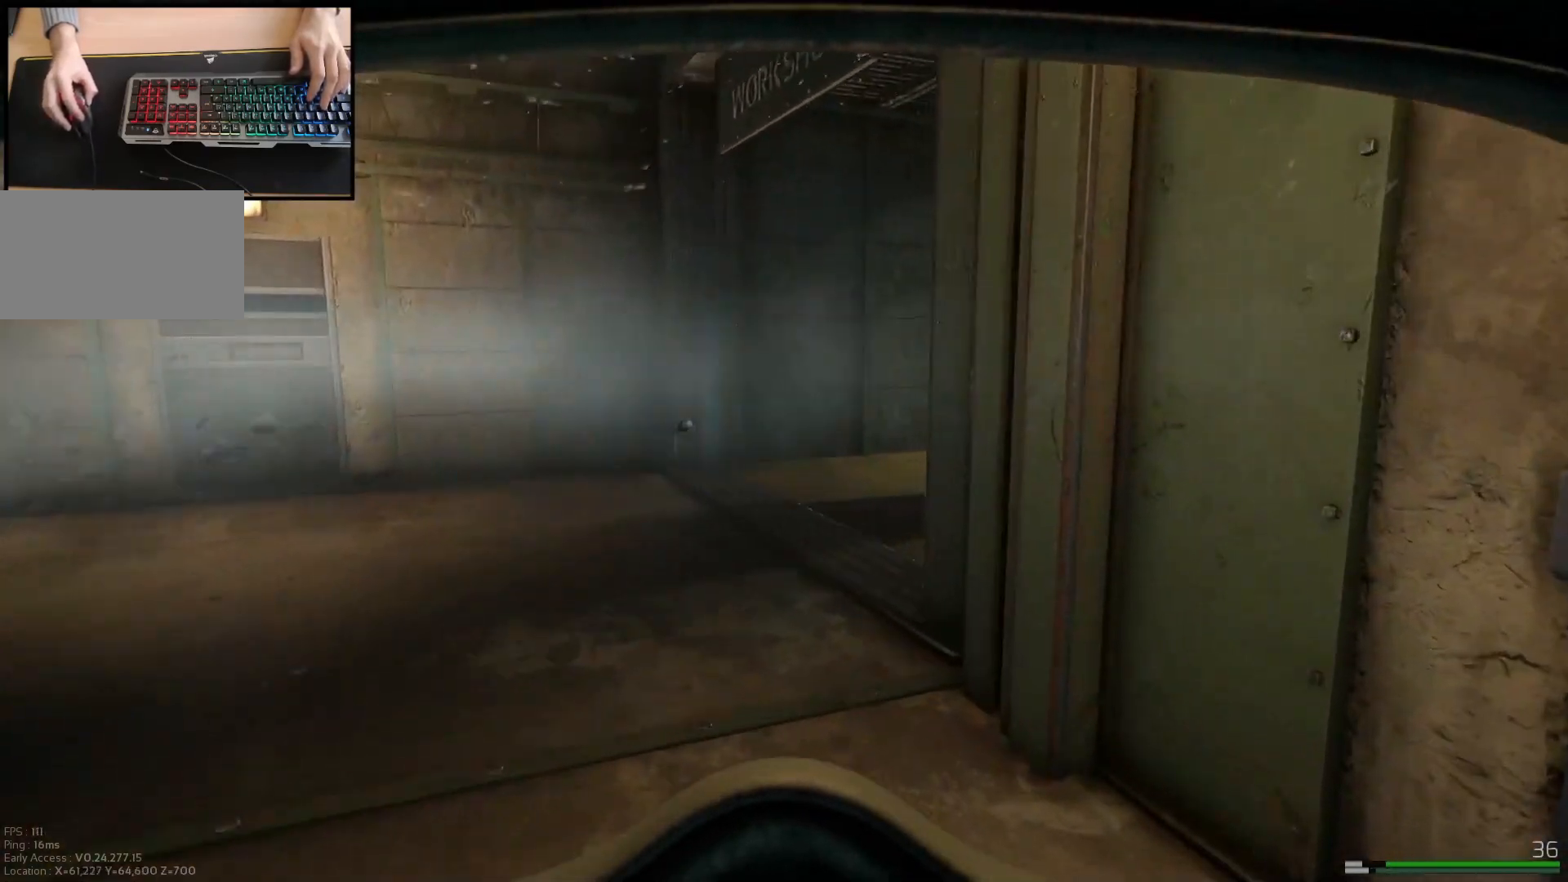
{"keys": ["a", "shift", "w"], "mouse": [], "events": [[133, "a", "down"]]}
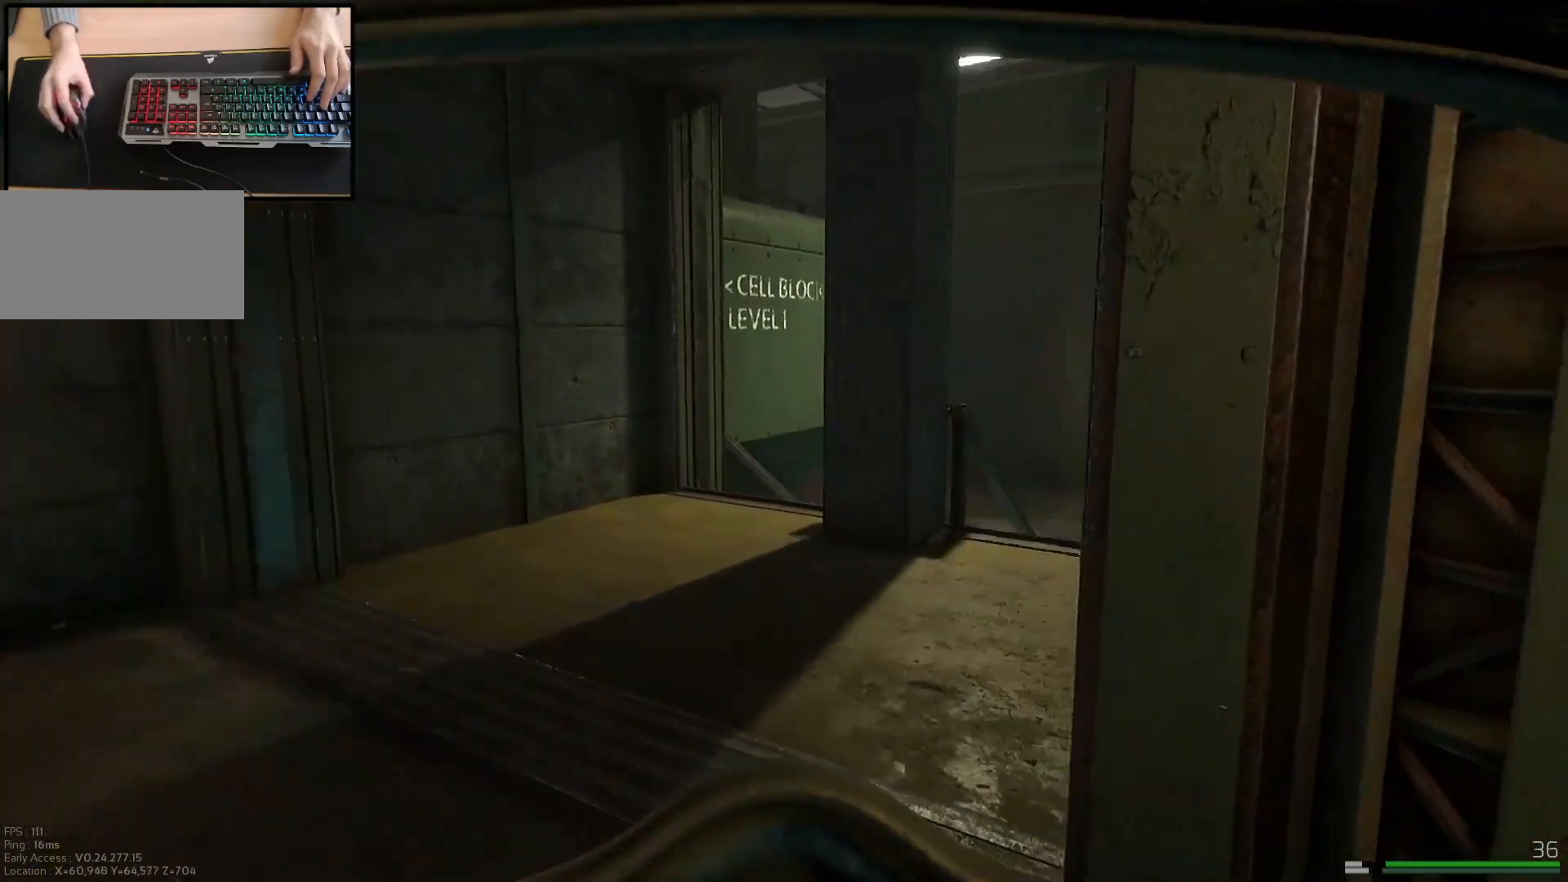
{"keys": ["d", "shift", "w"], "mouse": [], "events": [[417, "a", "up"], [501, "d", "down"]]}
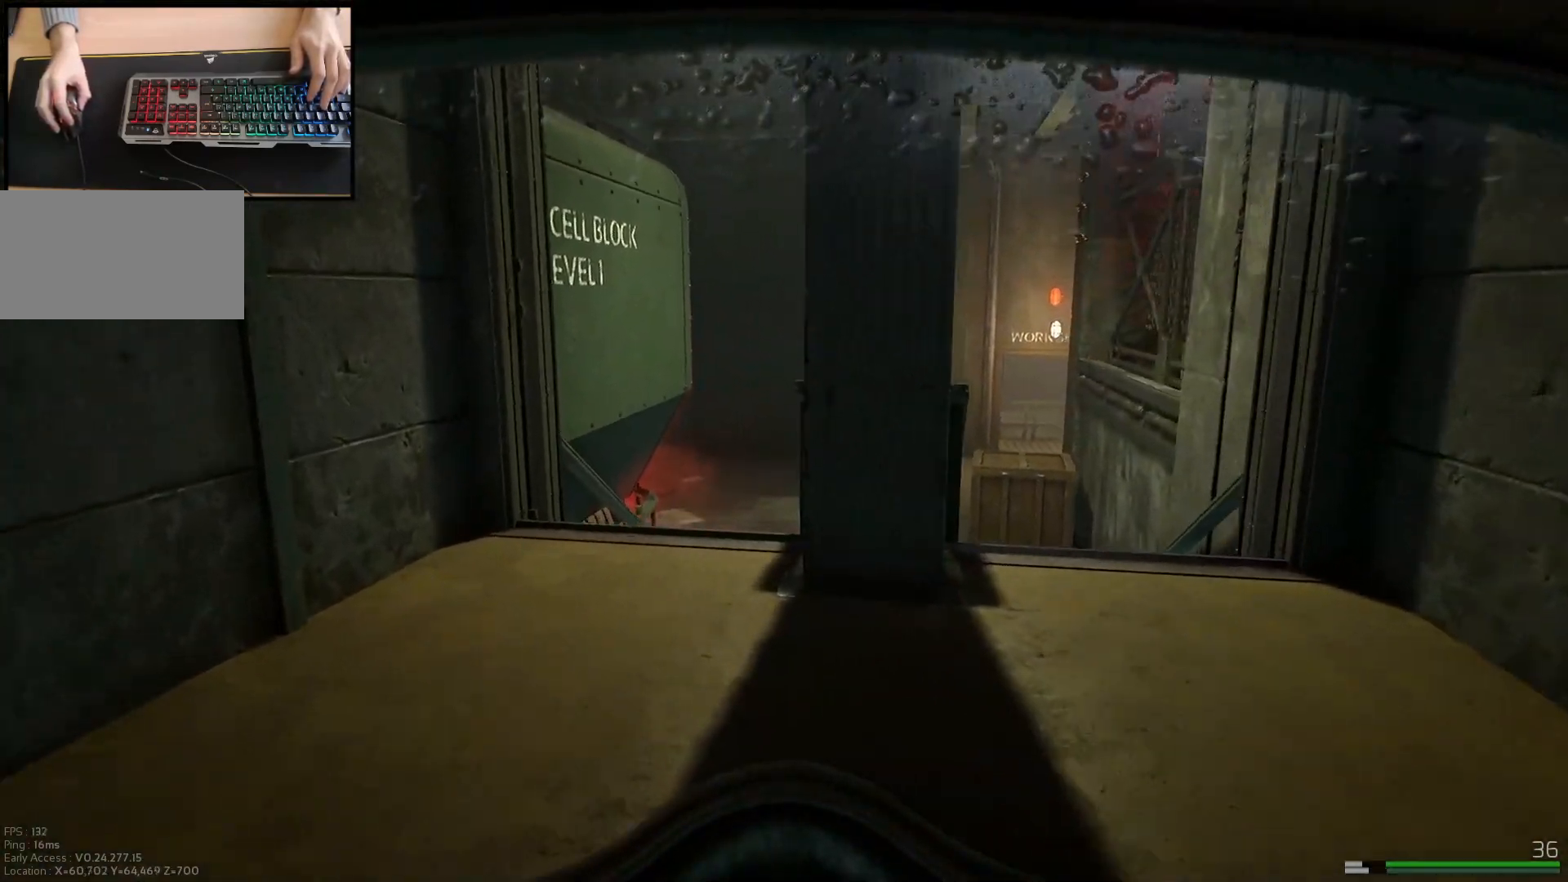
{"keys": ["shift", "w"], "mouse": [], "events": [[100, "shift", "up"], [200, "a", "down"], [200, "d", "up"], [384, "shift", "down"], [500, "a", "up"]]}
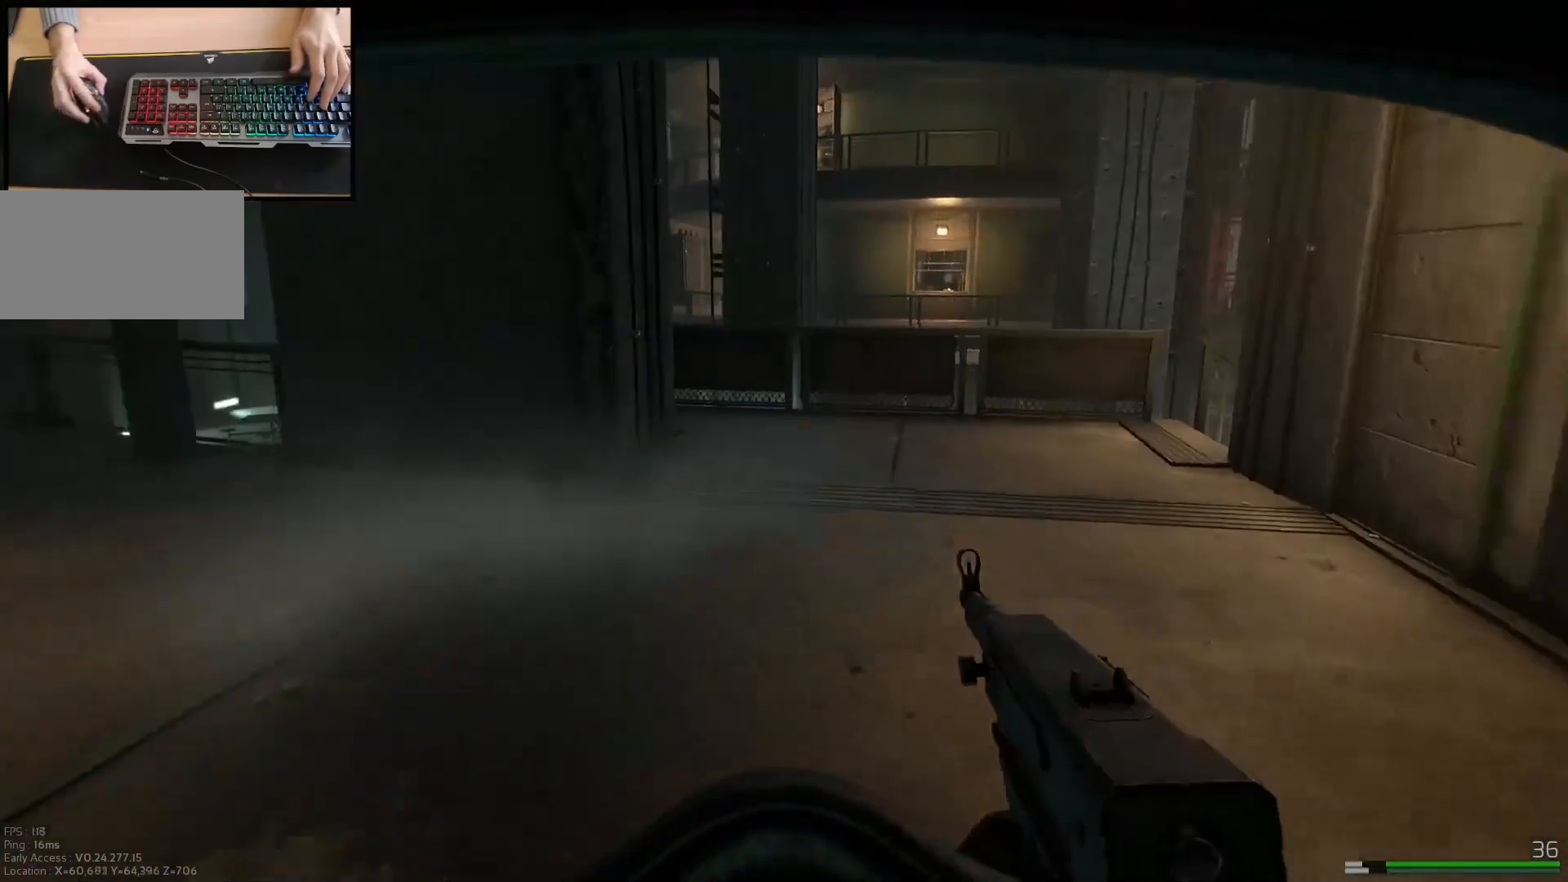
{"keys": ["shift", "w"], "mouse": [], "events": [[151, "d", "down"], [451, "d", "up"]]}
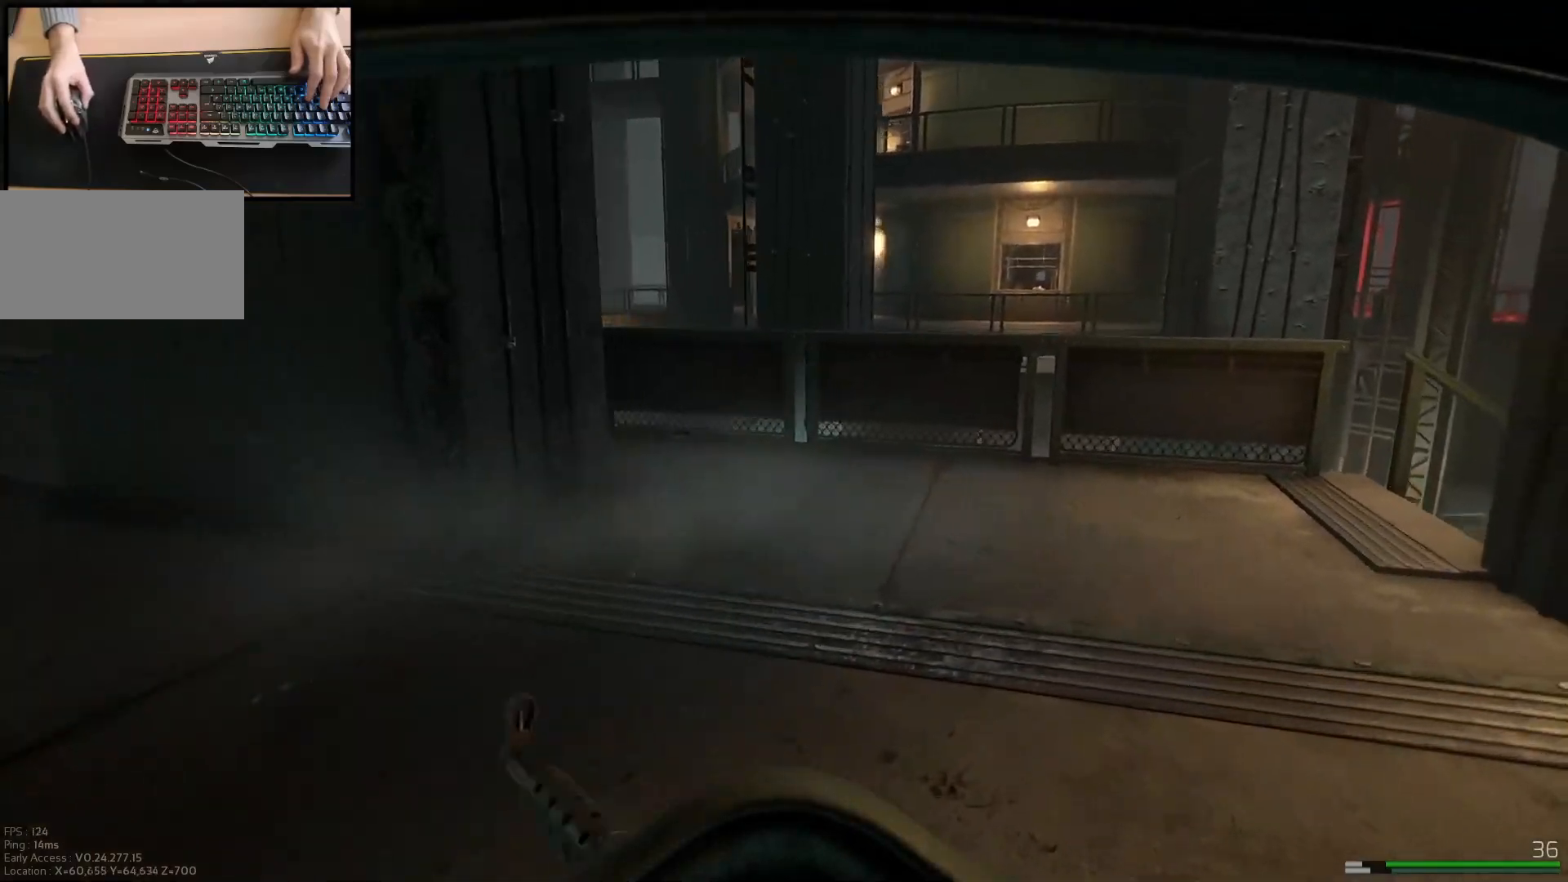
{"keys": ["d", "shift", "w"], "mouse": [], "events": [[217, "d", "down"]]}
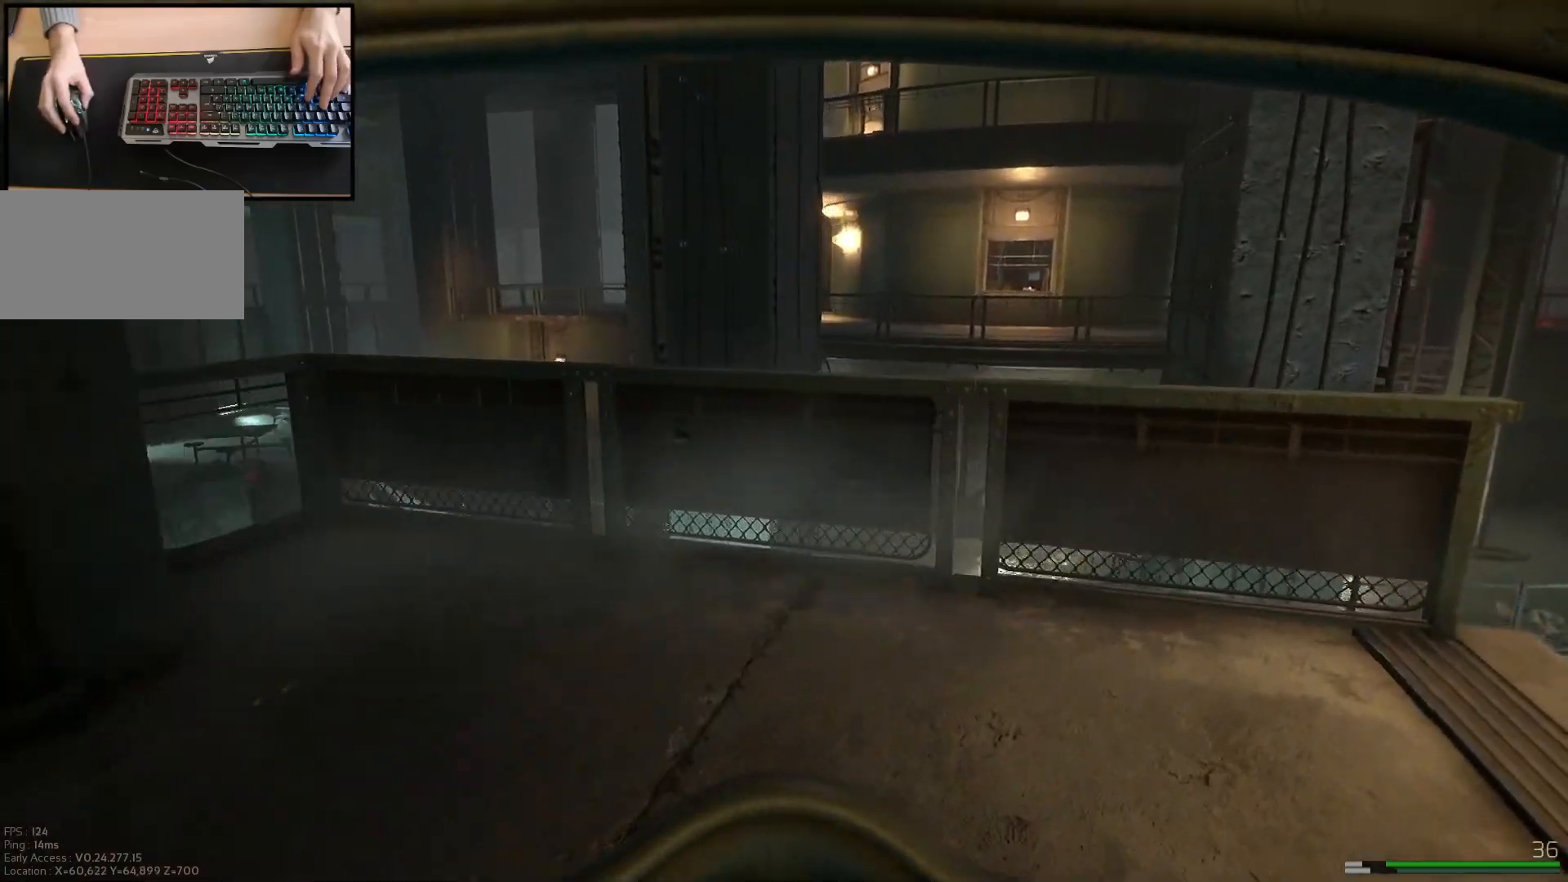
{"keys": ["d", "shift", "w"], "mouse": [], "events": [[267, "d", "up"], [367, "d", "down"]]}
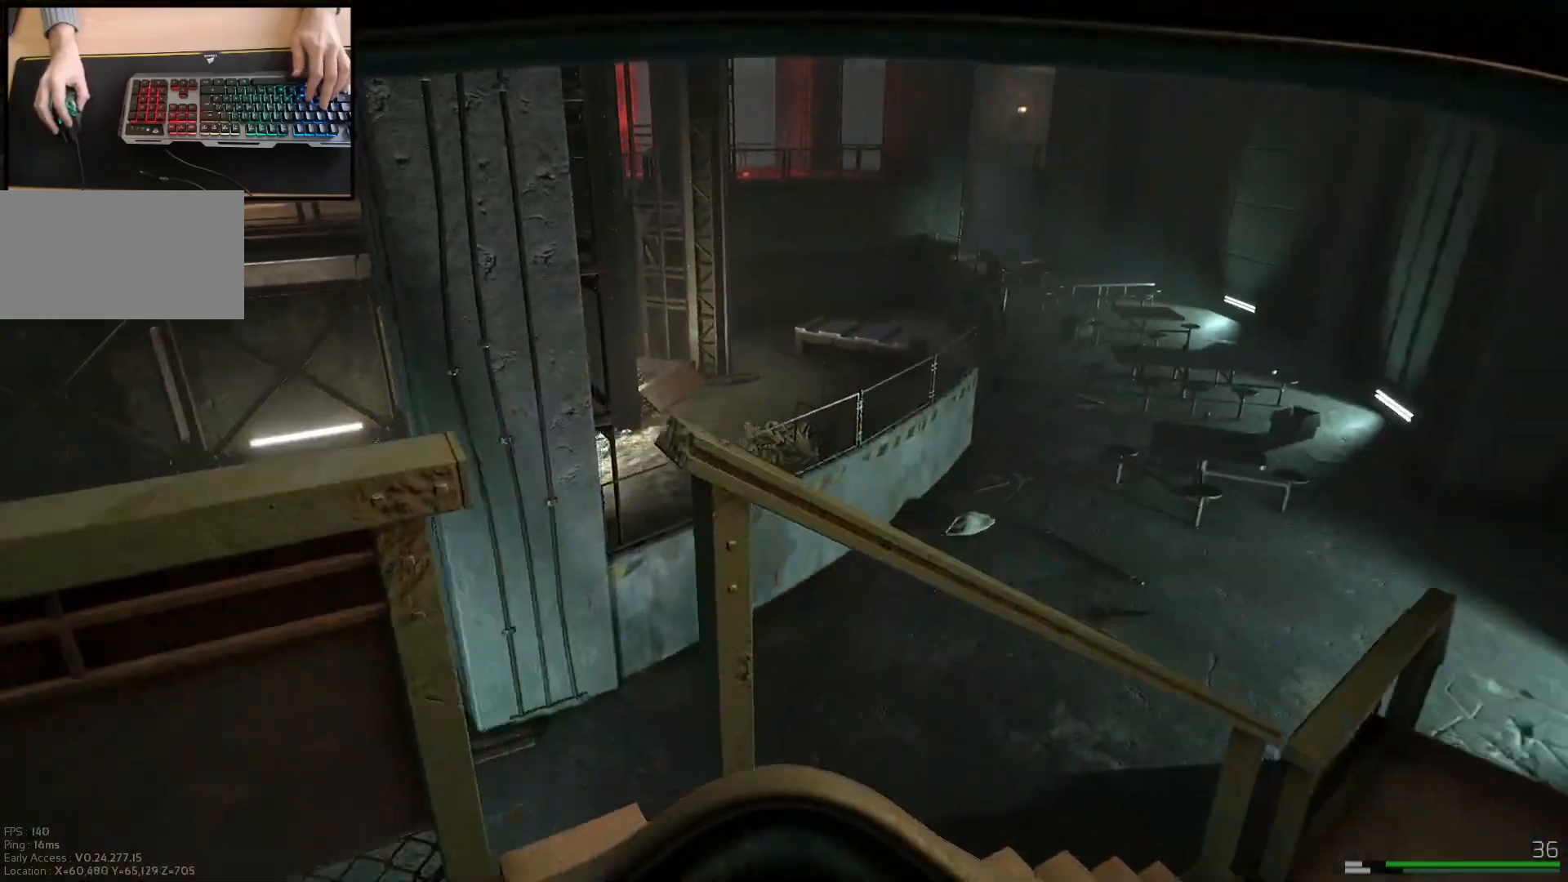
{"keys": ["d", "shift", "w"], "mouse": [], "events": []}
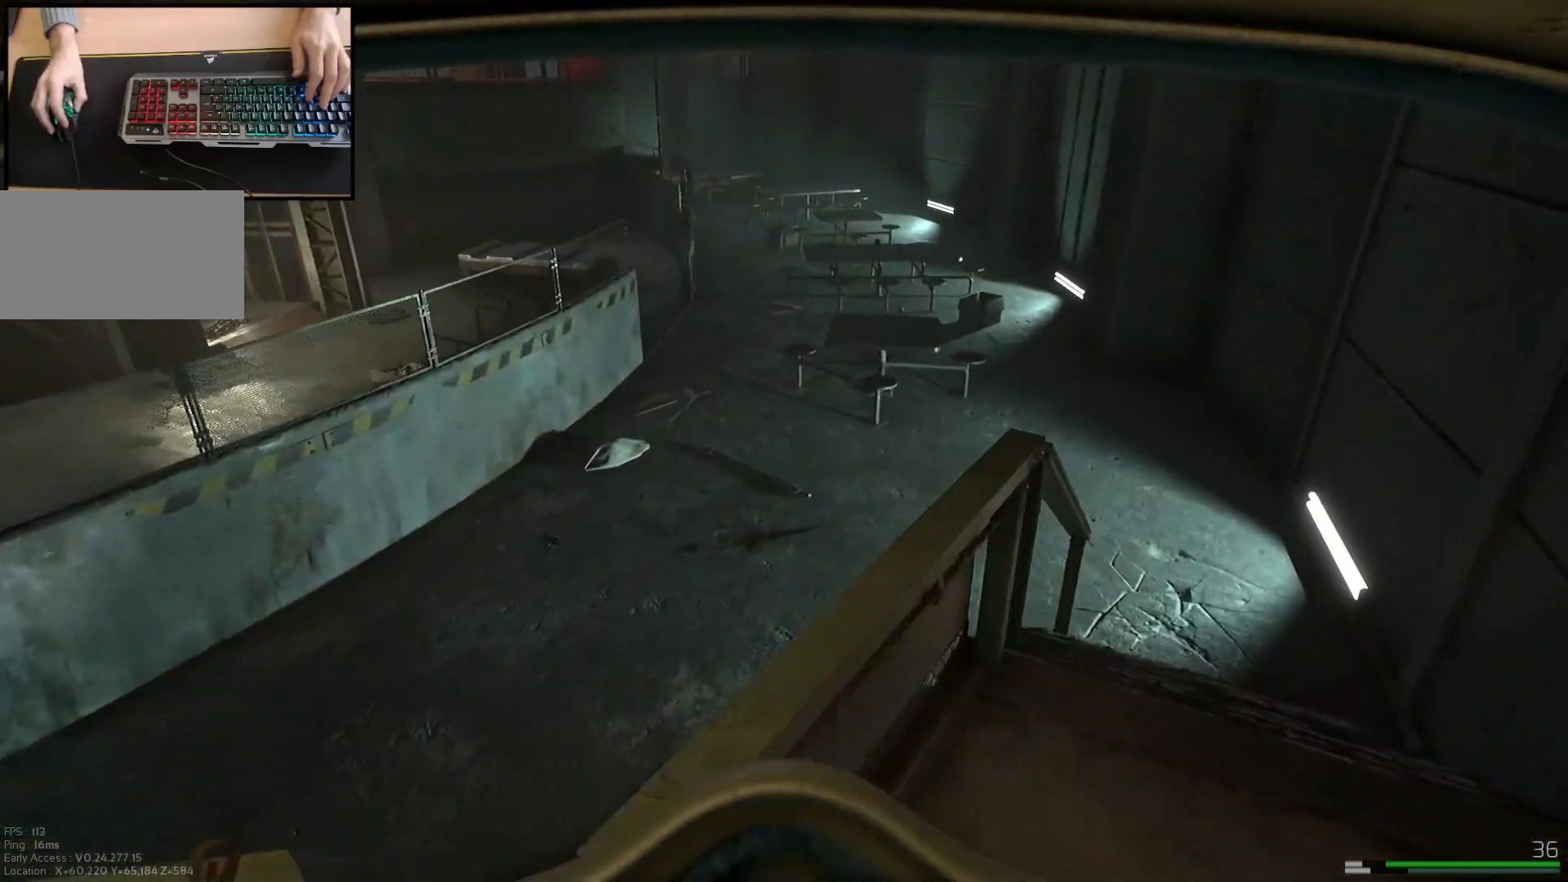
{"keys": ["d", "shift", "w"], "mouse": [], "events": []}
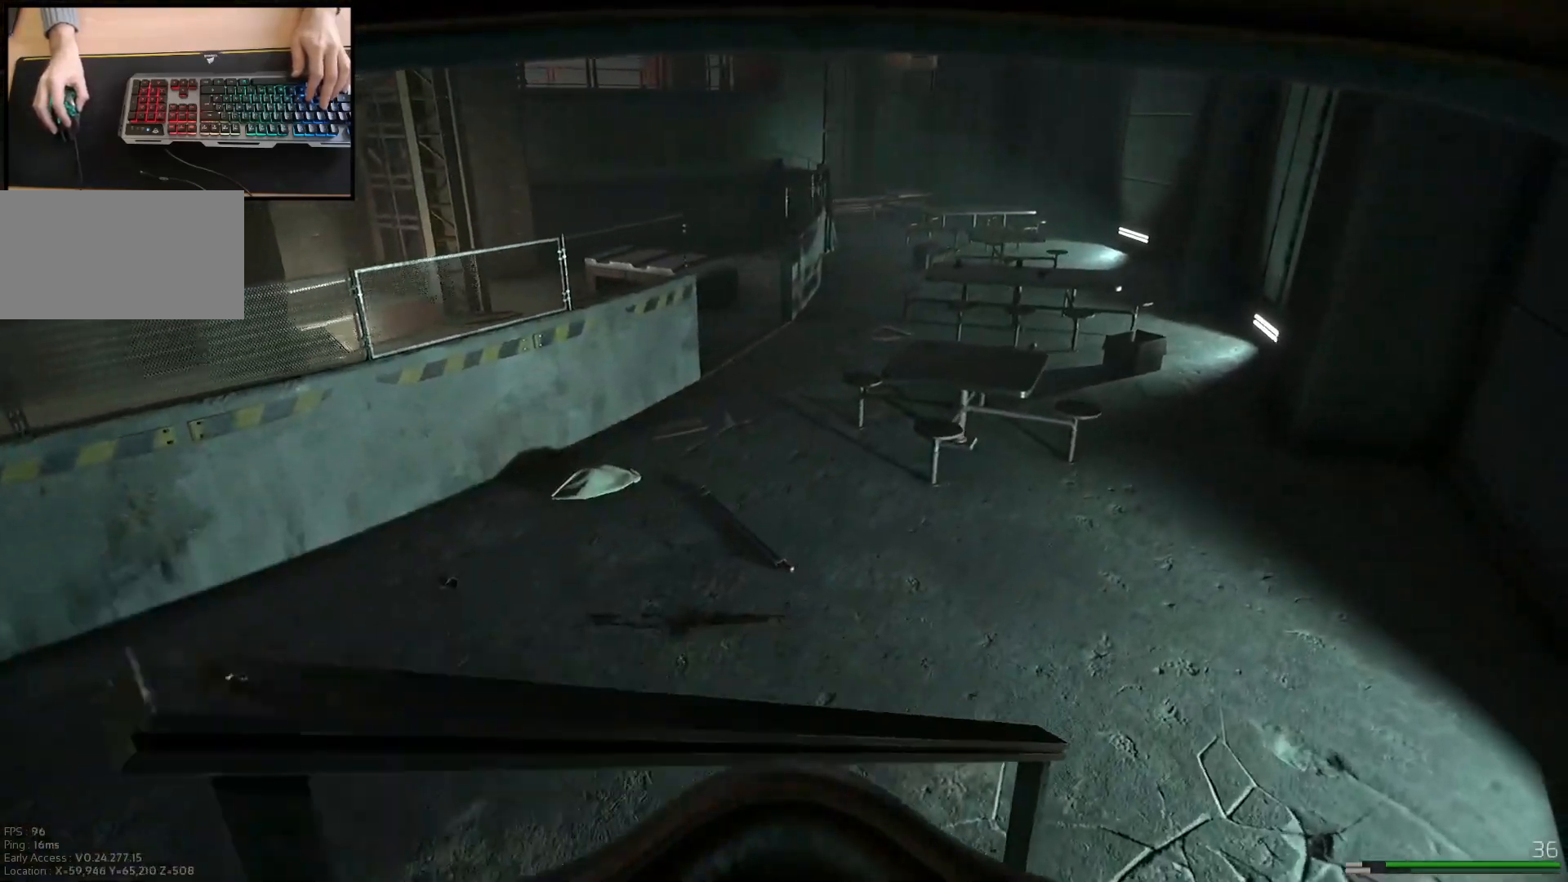
{"keys": ["d", "shift", "w"], "mouse": [], "events": []}
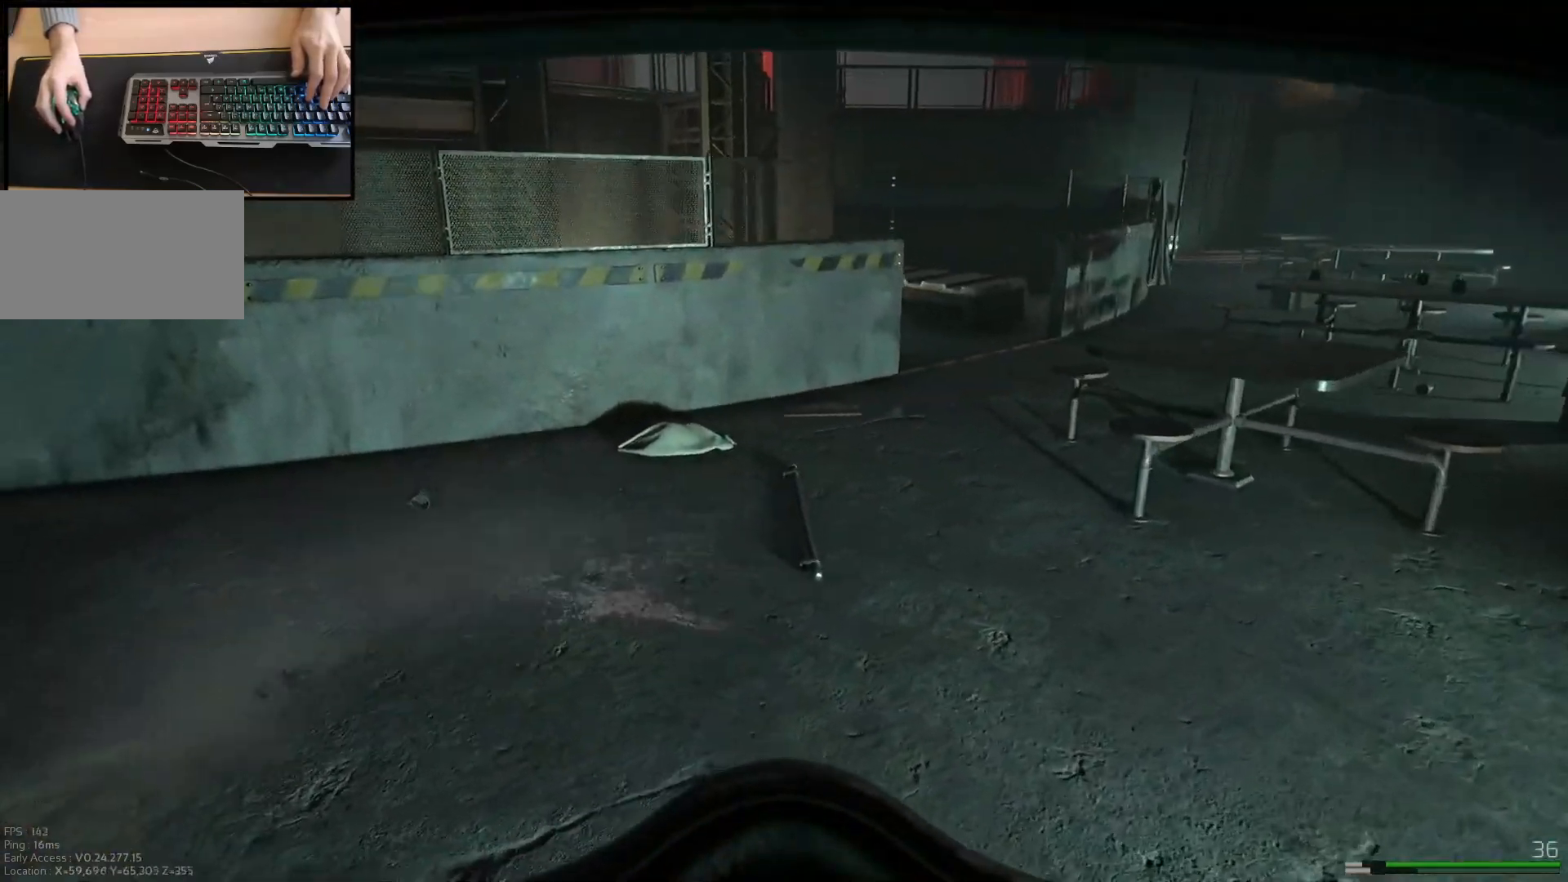
{"keys": ["d"], "mouse": [], "events": [[133, "shift", "up"], [133, "w", "up"]]}
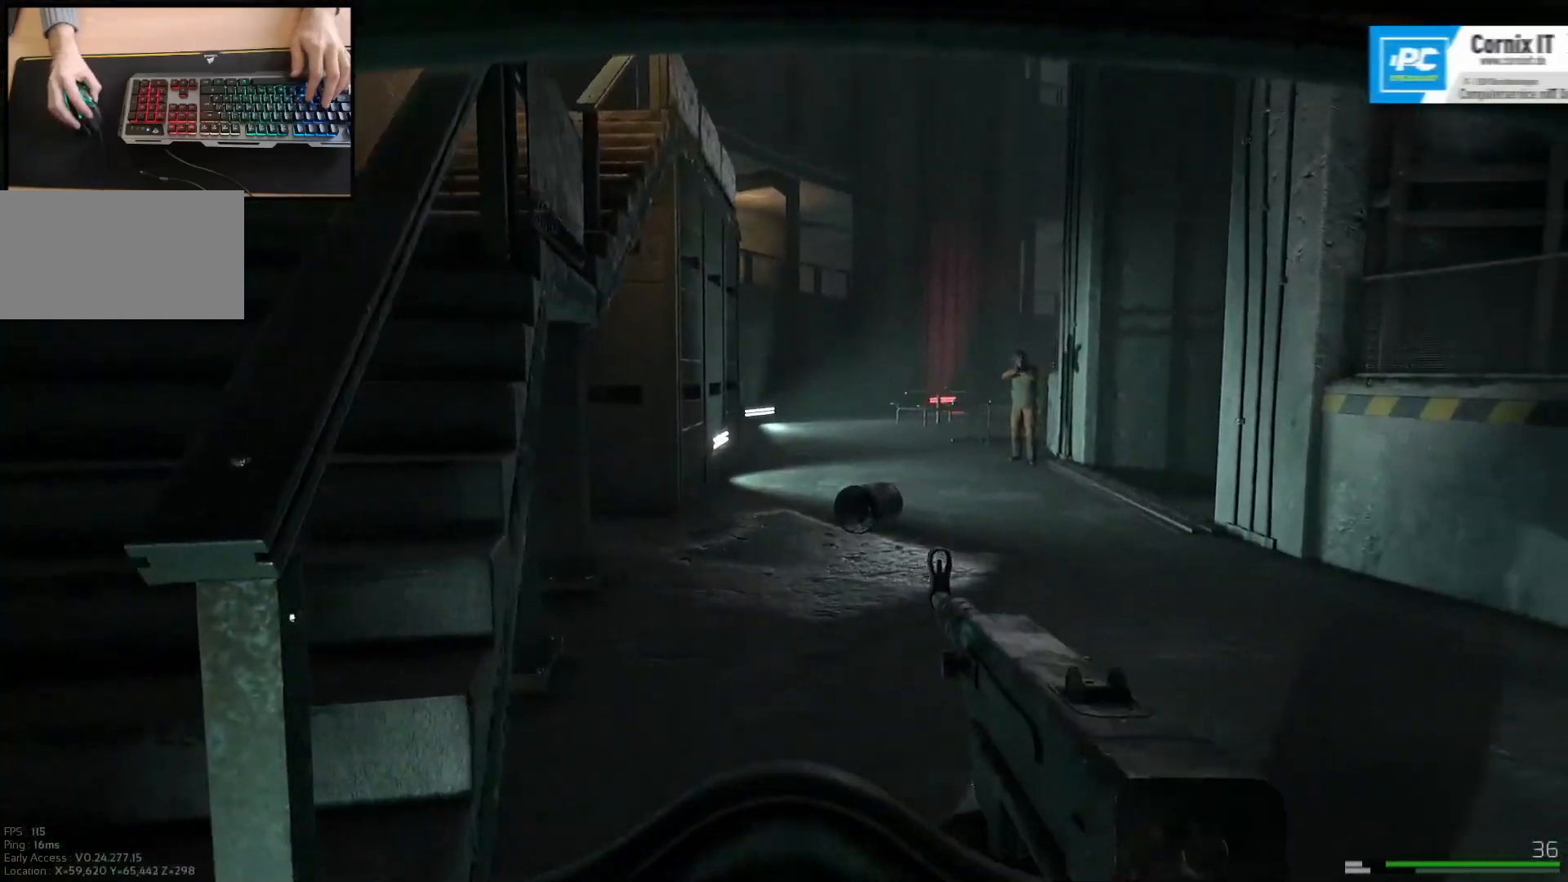
{"keys": ["d"], "mouse": ["left", "right"], "events": [[184, "mouse_left", "down"], [184, "mouse_right", "down"]]}
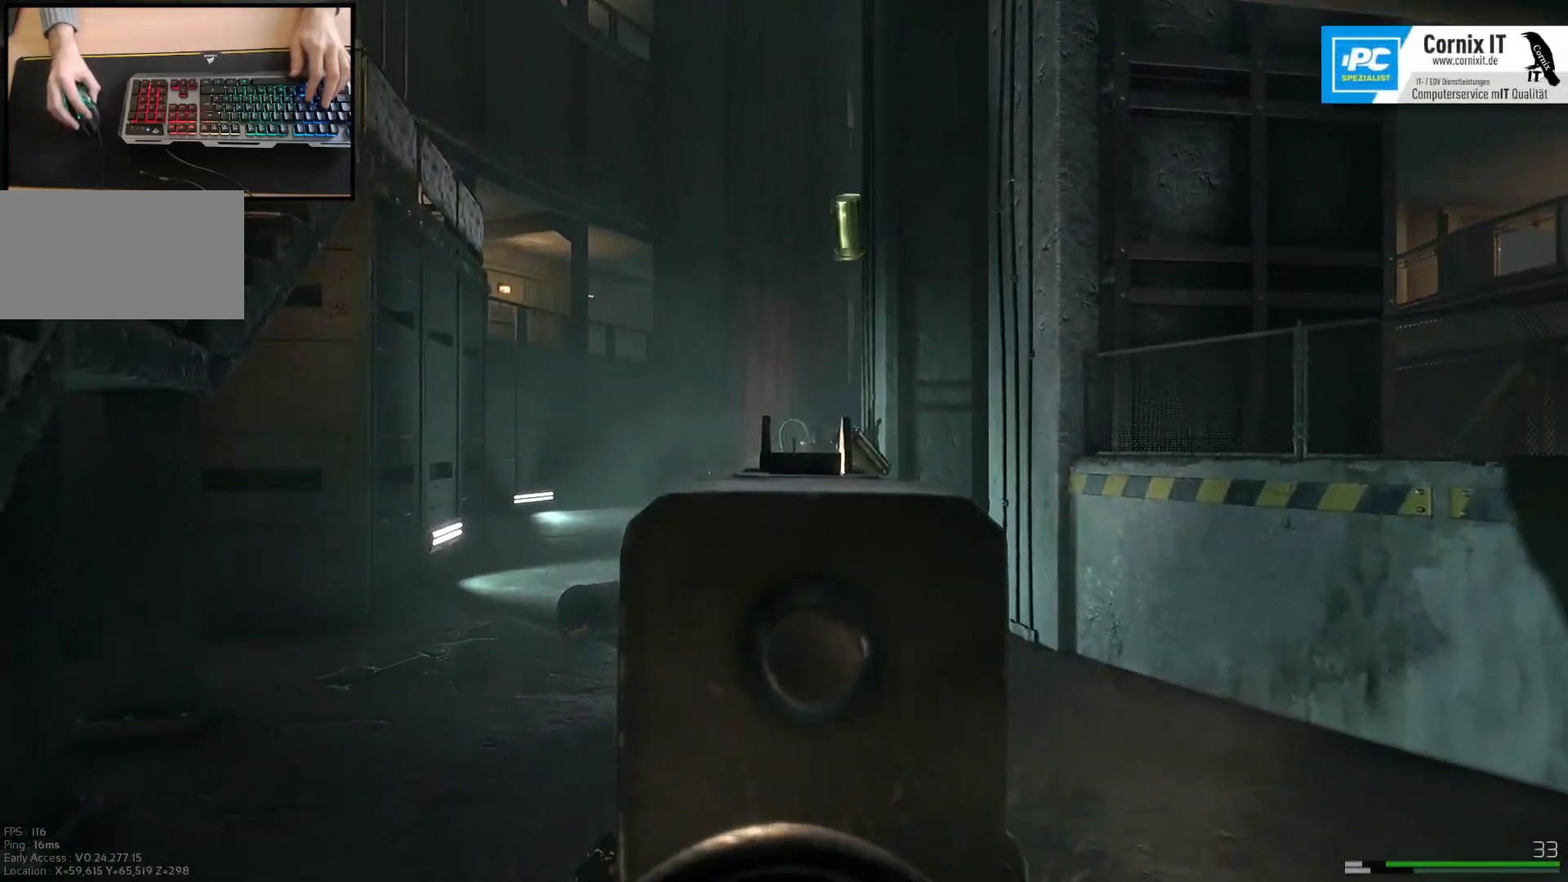
{"keys": ["d"], "mouse": ["left", "right"], "events": []}
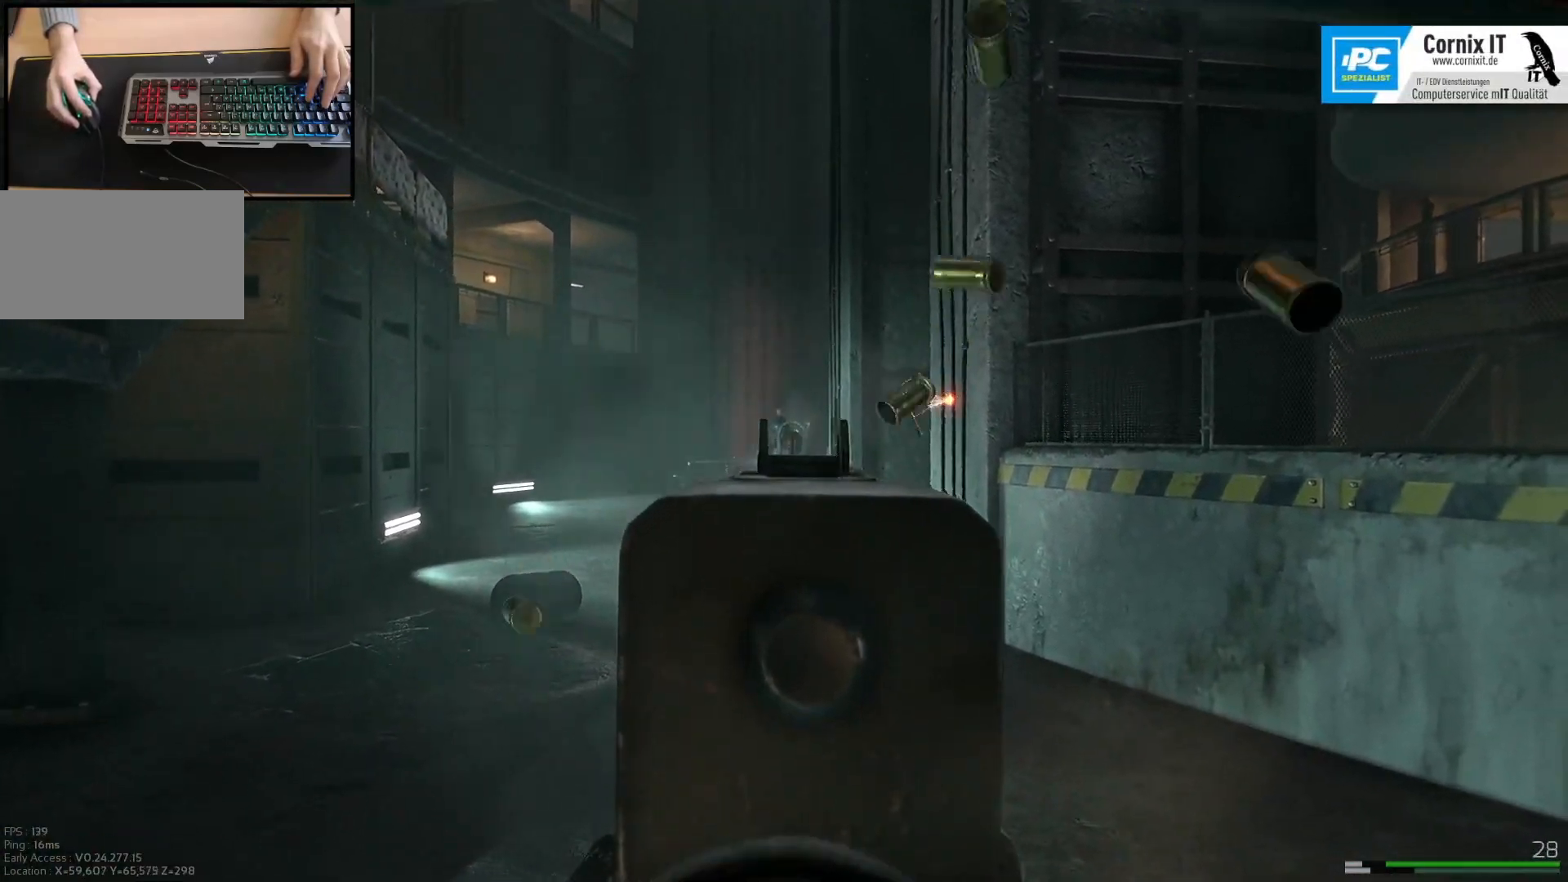
{"keys": ["d"], "mouse": ["left", "right"], "events": []}
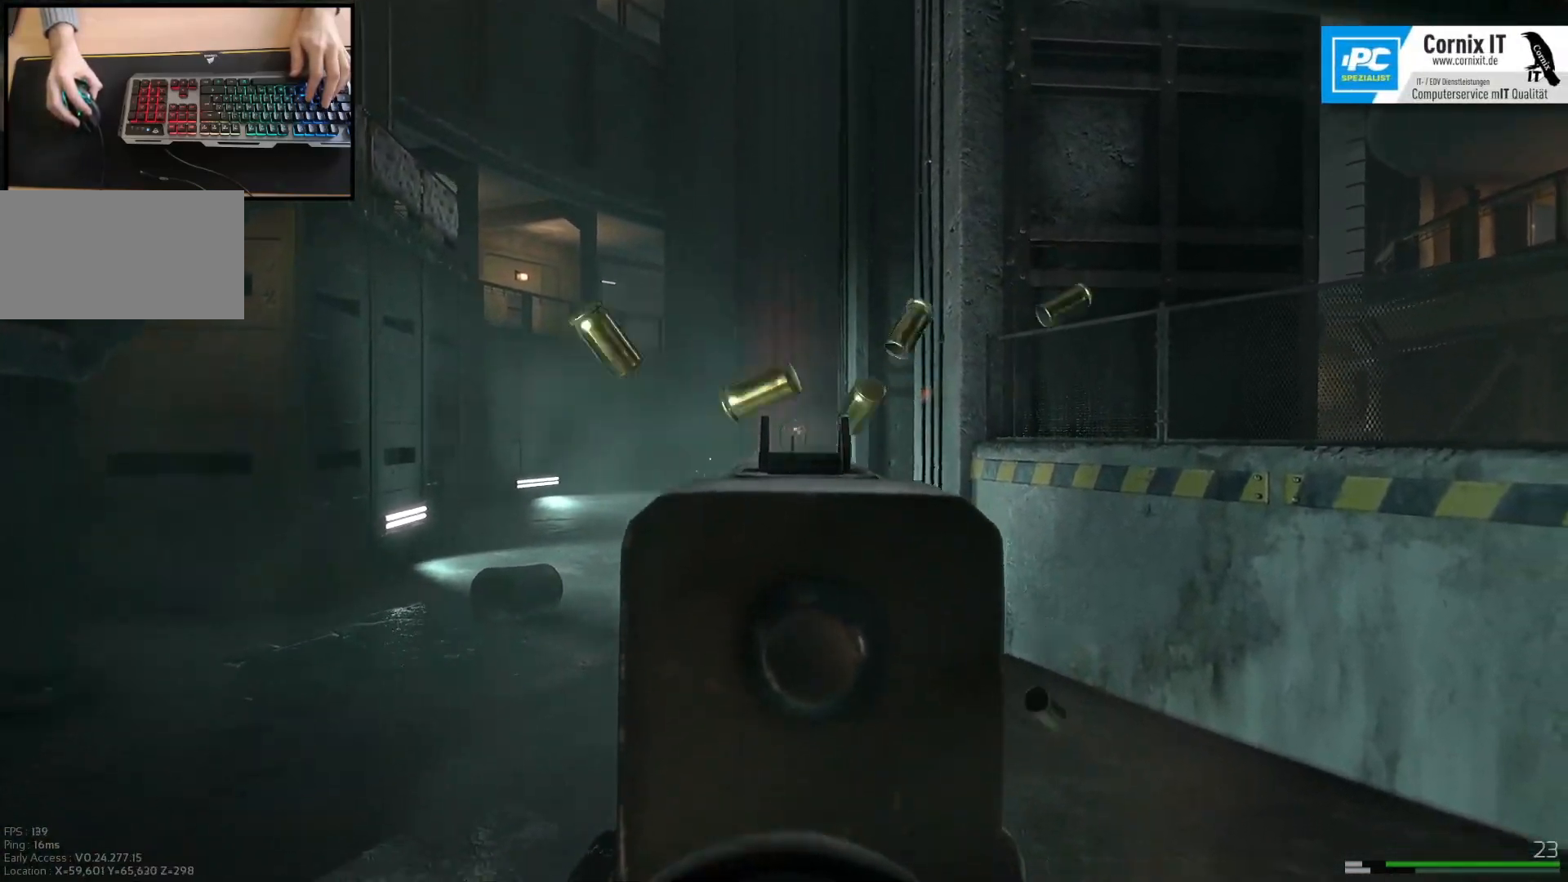
{"keys": ["shift", "w"], "mouse": [], "events": [[33, "mouse_right", "up"], [66, "mouse_left", "up"], [117, "w", "down"], [233, "d", "up"], [250, "shift", "down"]]}
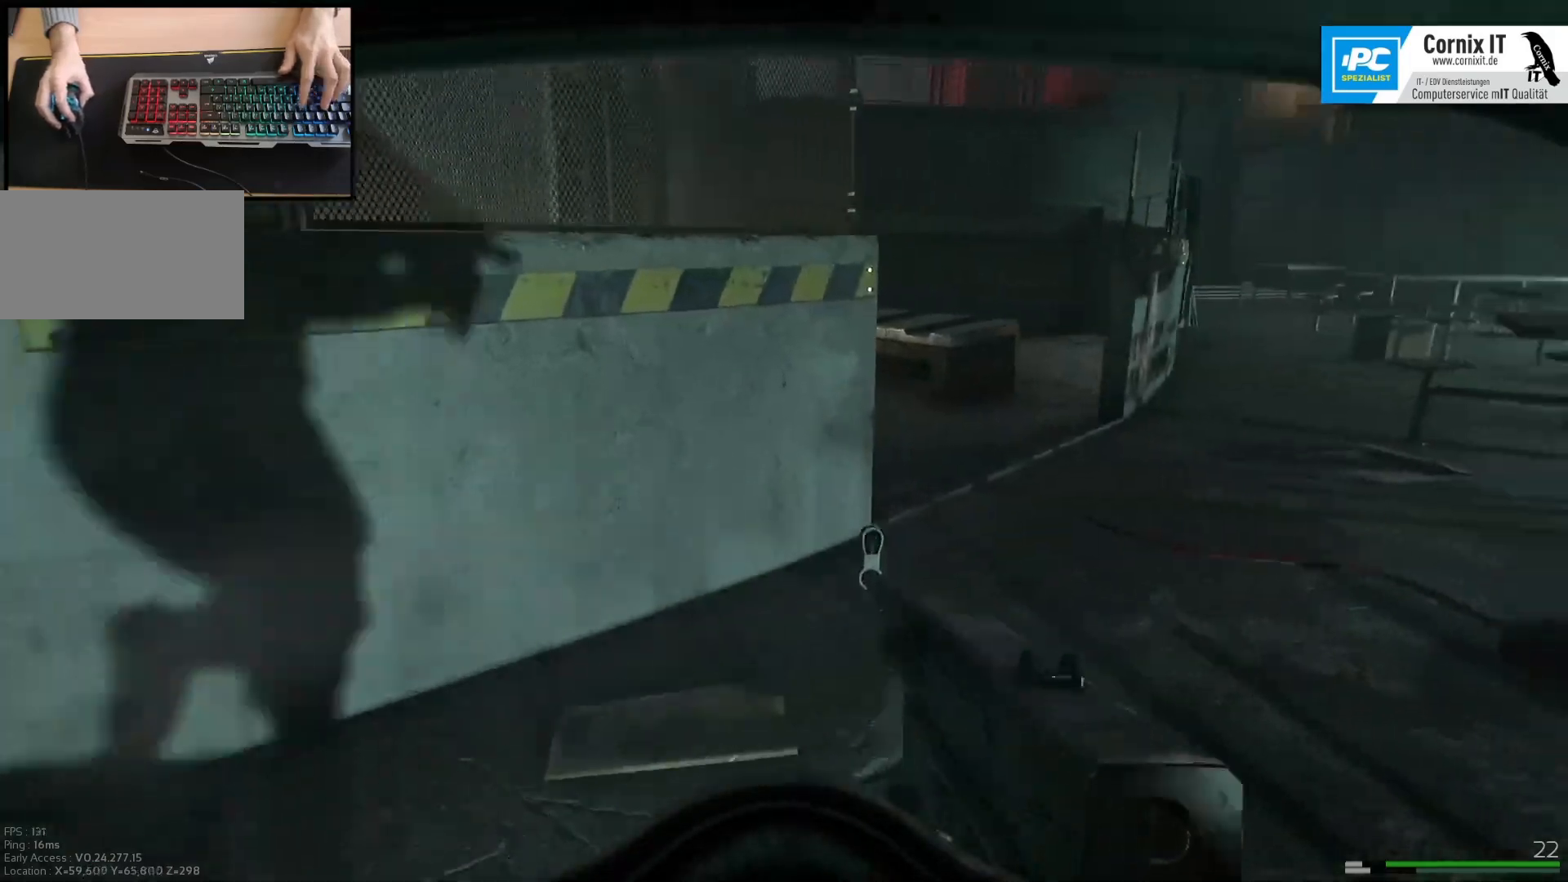
{"keys": ["d", "shift", "w"], "mouse": [], "events": [[117, "d", "down"], [250, "d", "up"], [417, "d", "down"]]}
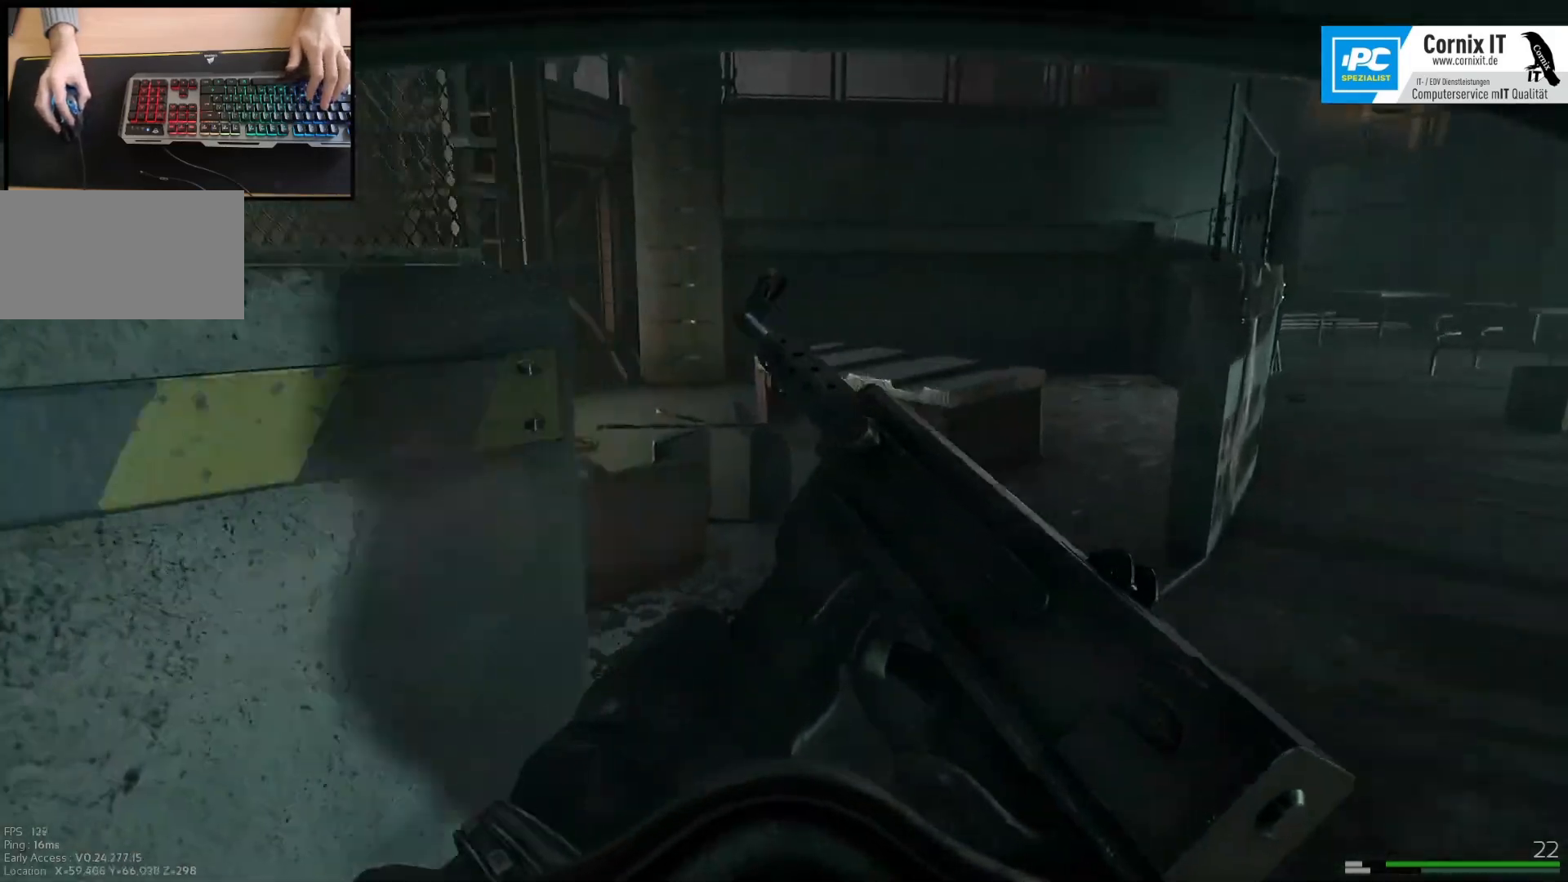
{"keys": ["shift", "w"], "mouse": [], "events": [[300, "d", "up"]]}
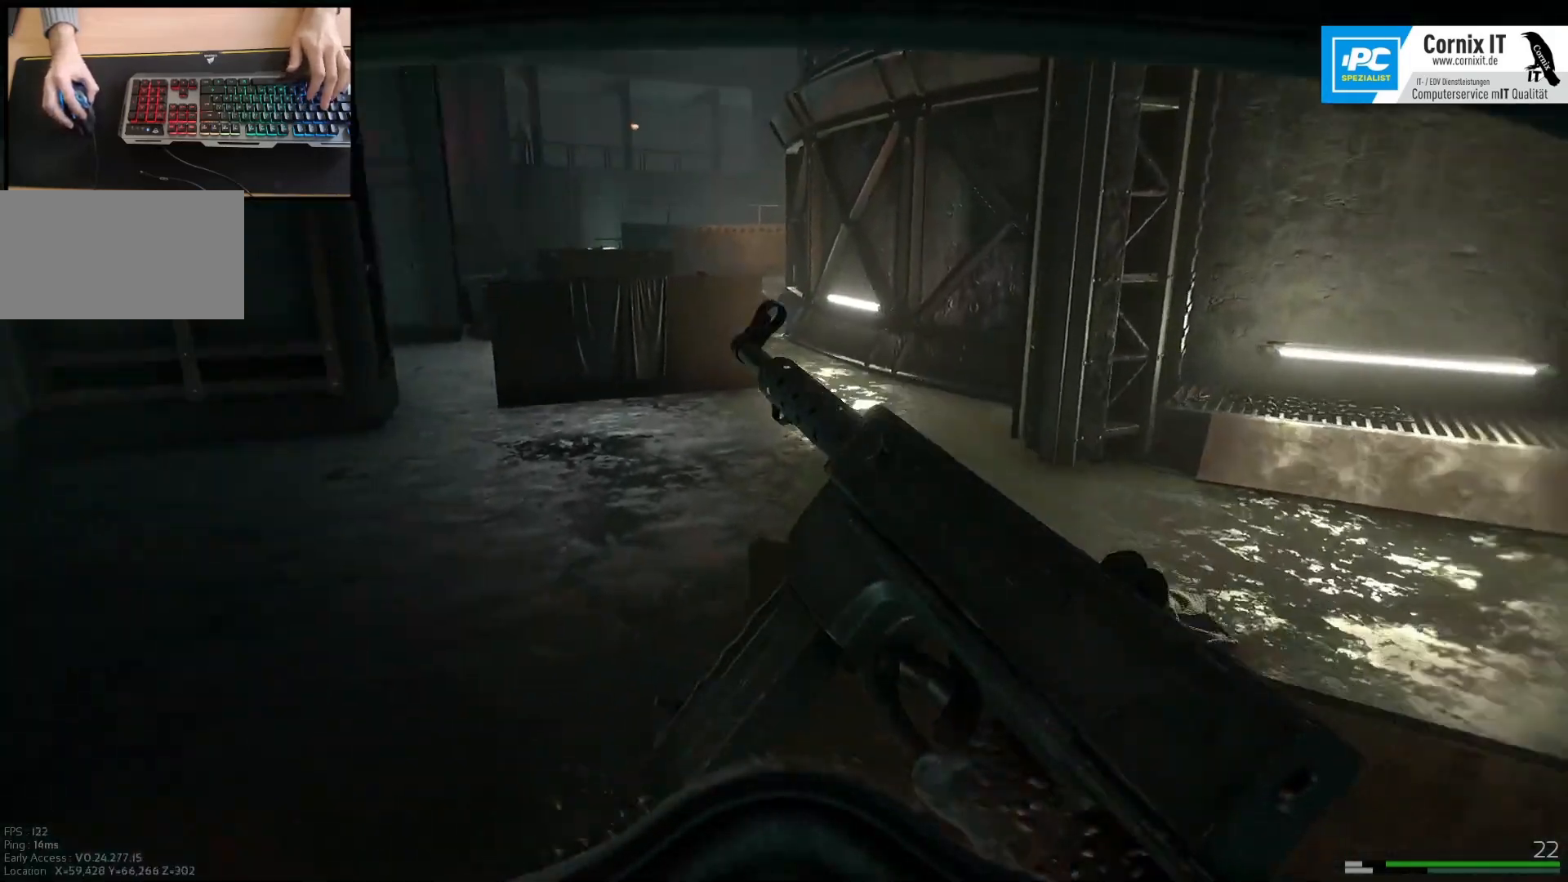
{"keys": ["shift", "w"], "mouse": [], "events": []}
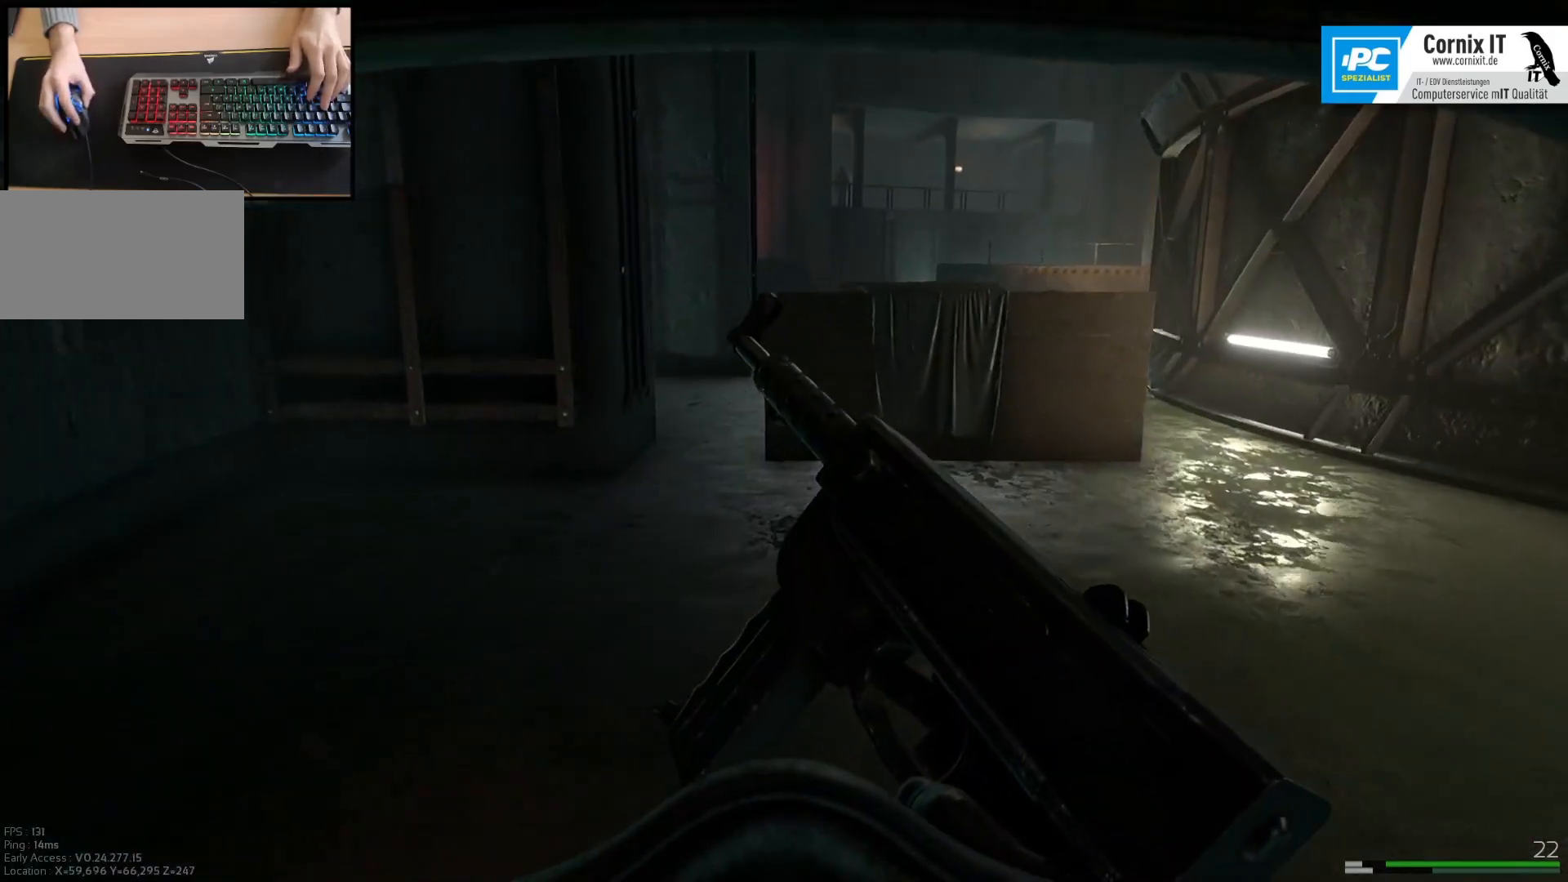
{"keys": ["d", "shift", "w"], "mouse": [], "events": [[100, "d", "down"]]}
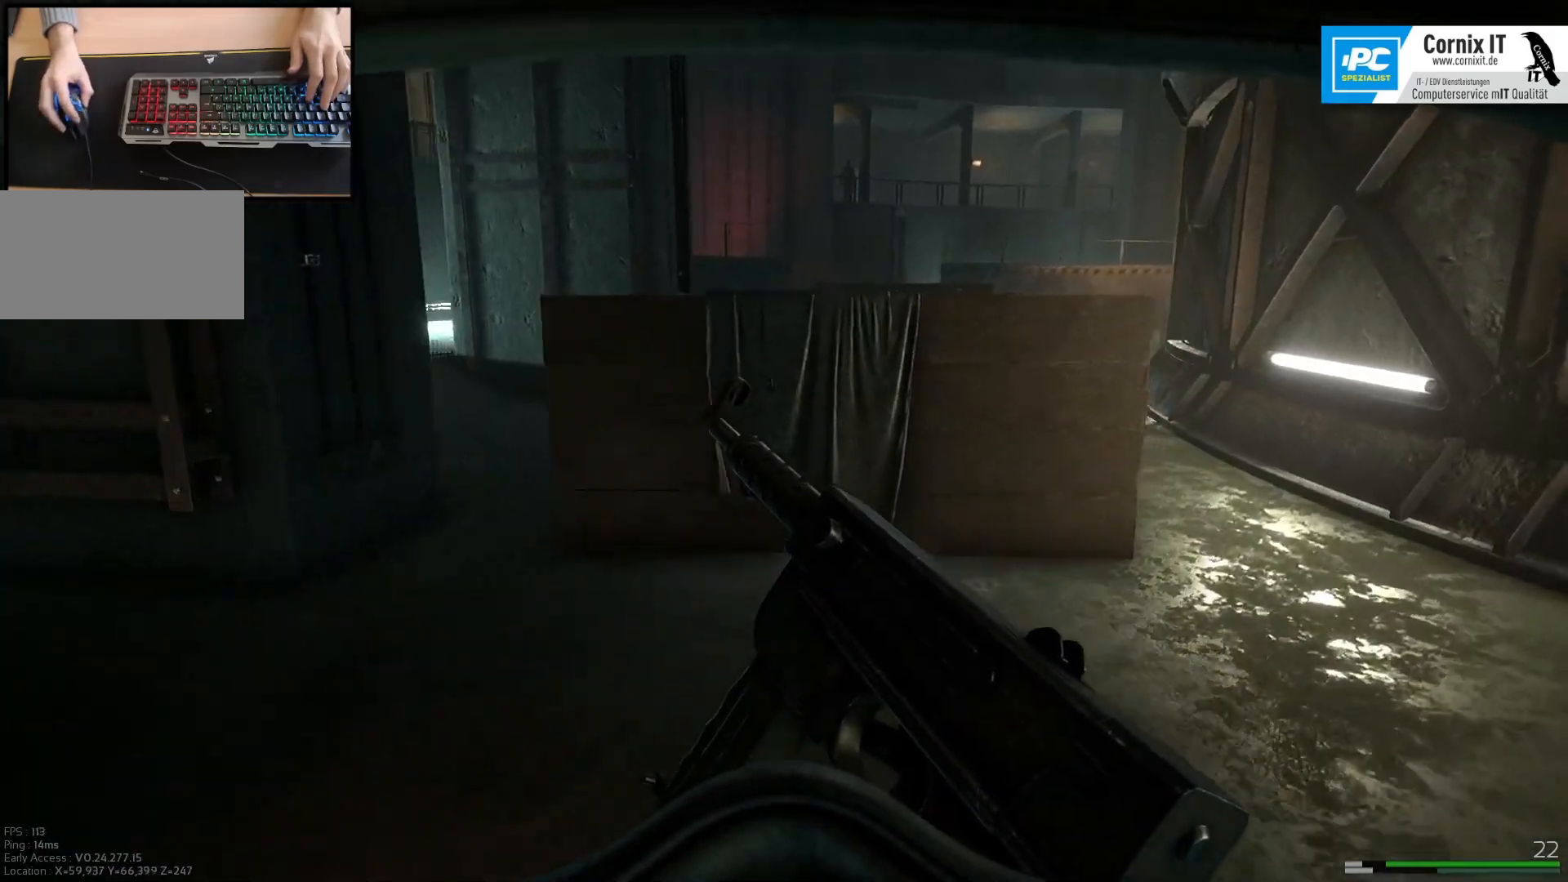
{"keys": ["d", "shift", "w"], "mouse": [], "events": []}
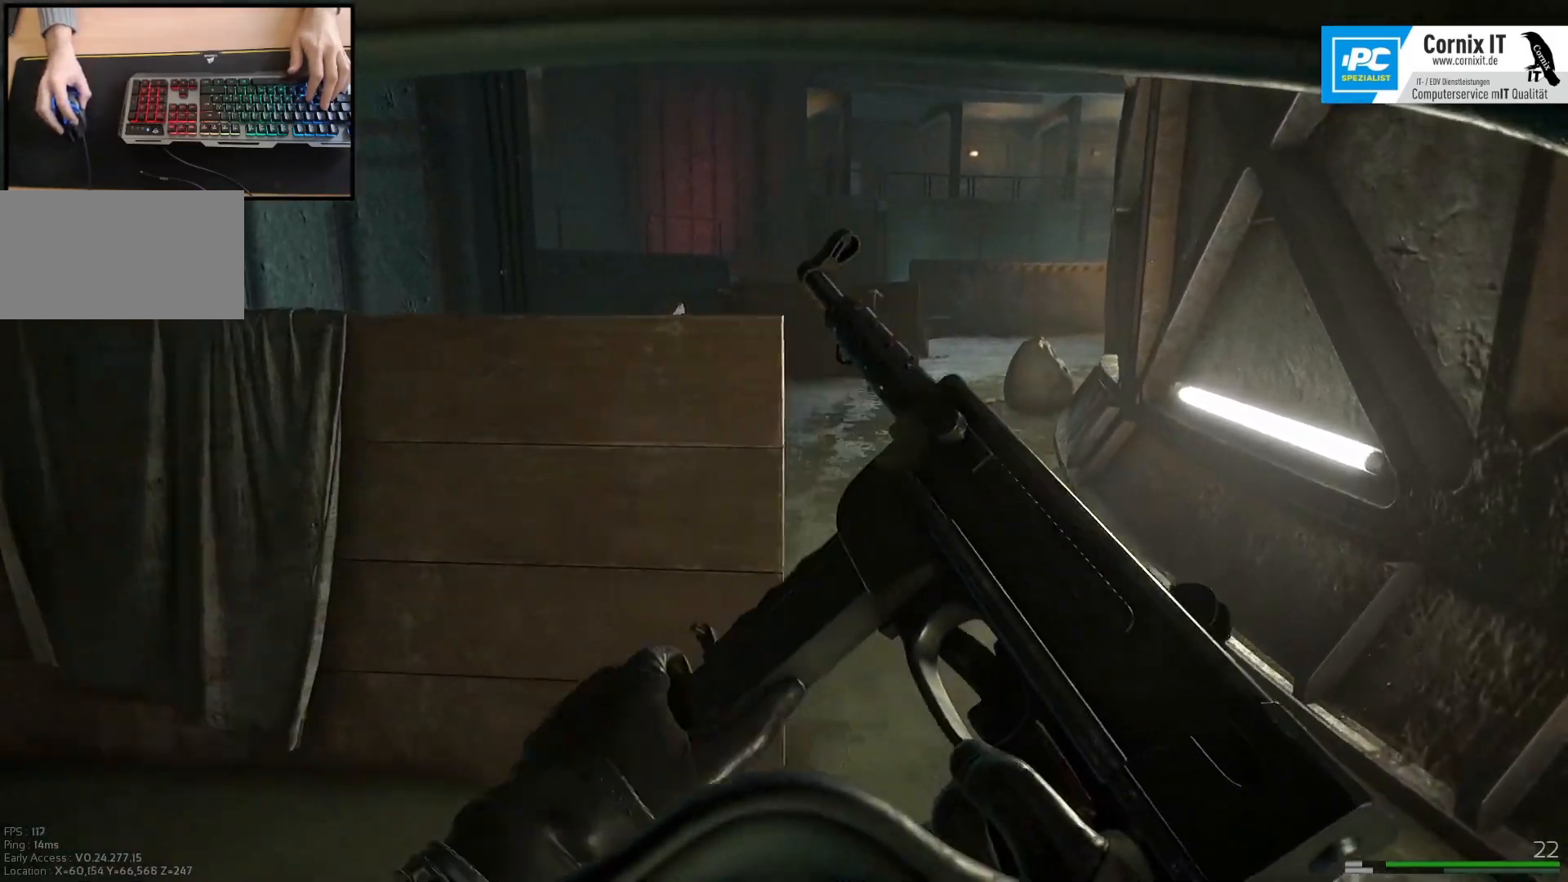
{"keys": ["shift", "w"], "mouse": [], "events": [[117, "d", "up"]]}
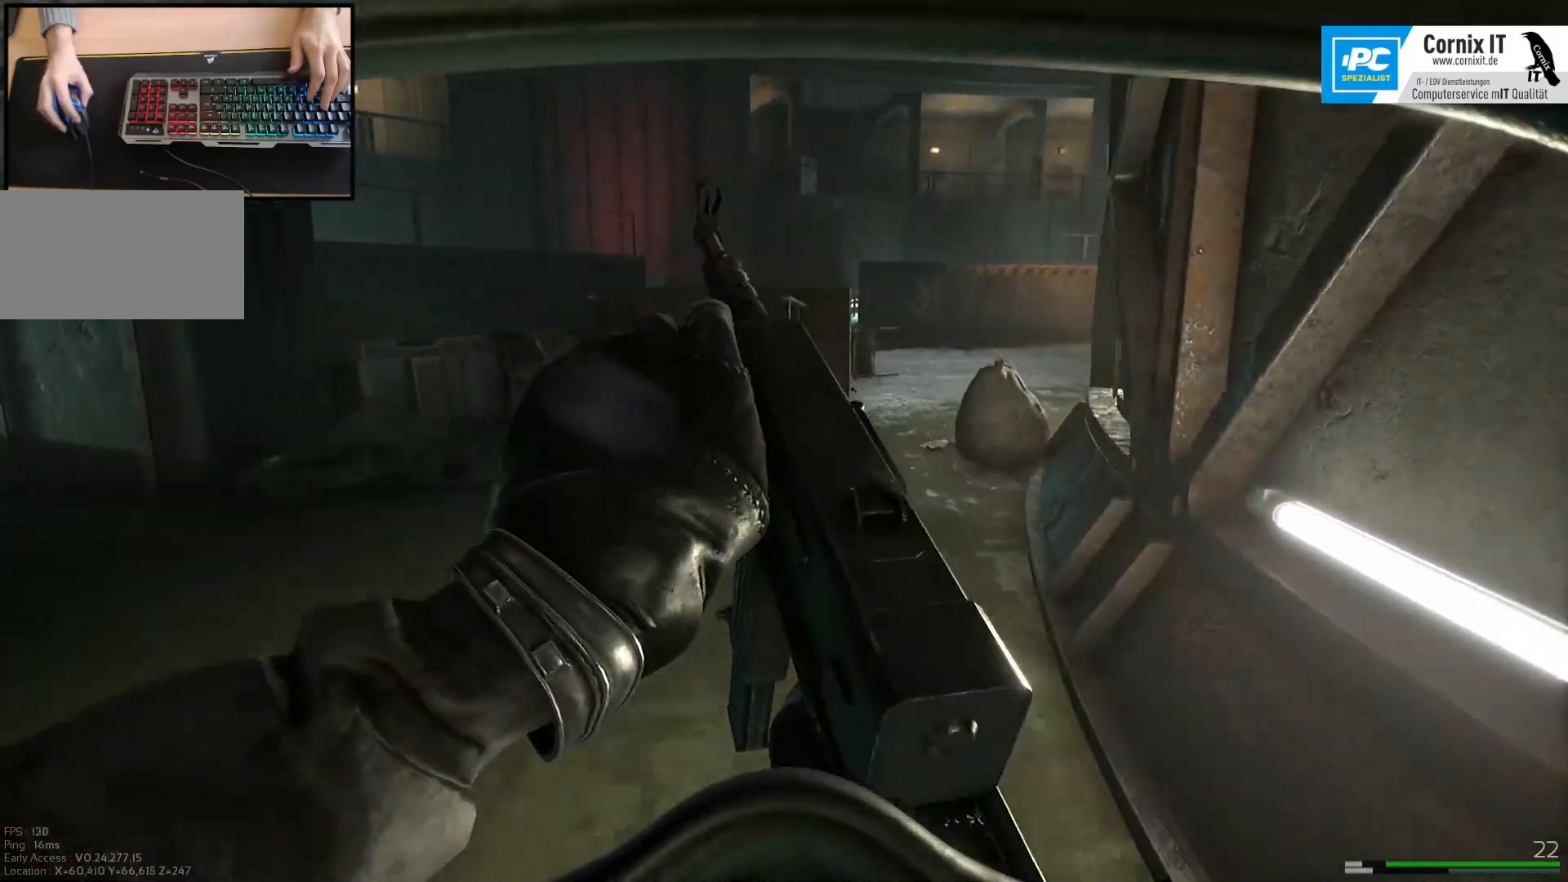
{"keys": ["shift", "w"], "mouse": [], "events": [[17, "a", "down"], [217, "a", "up"]]}
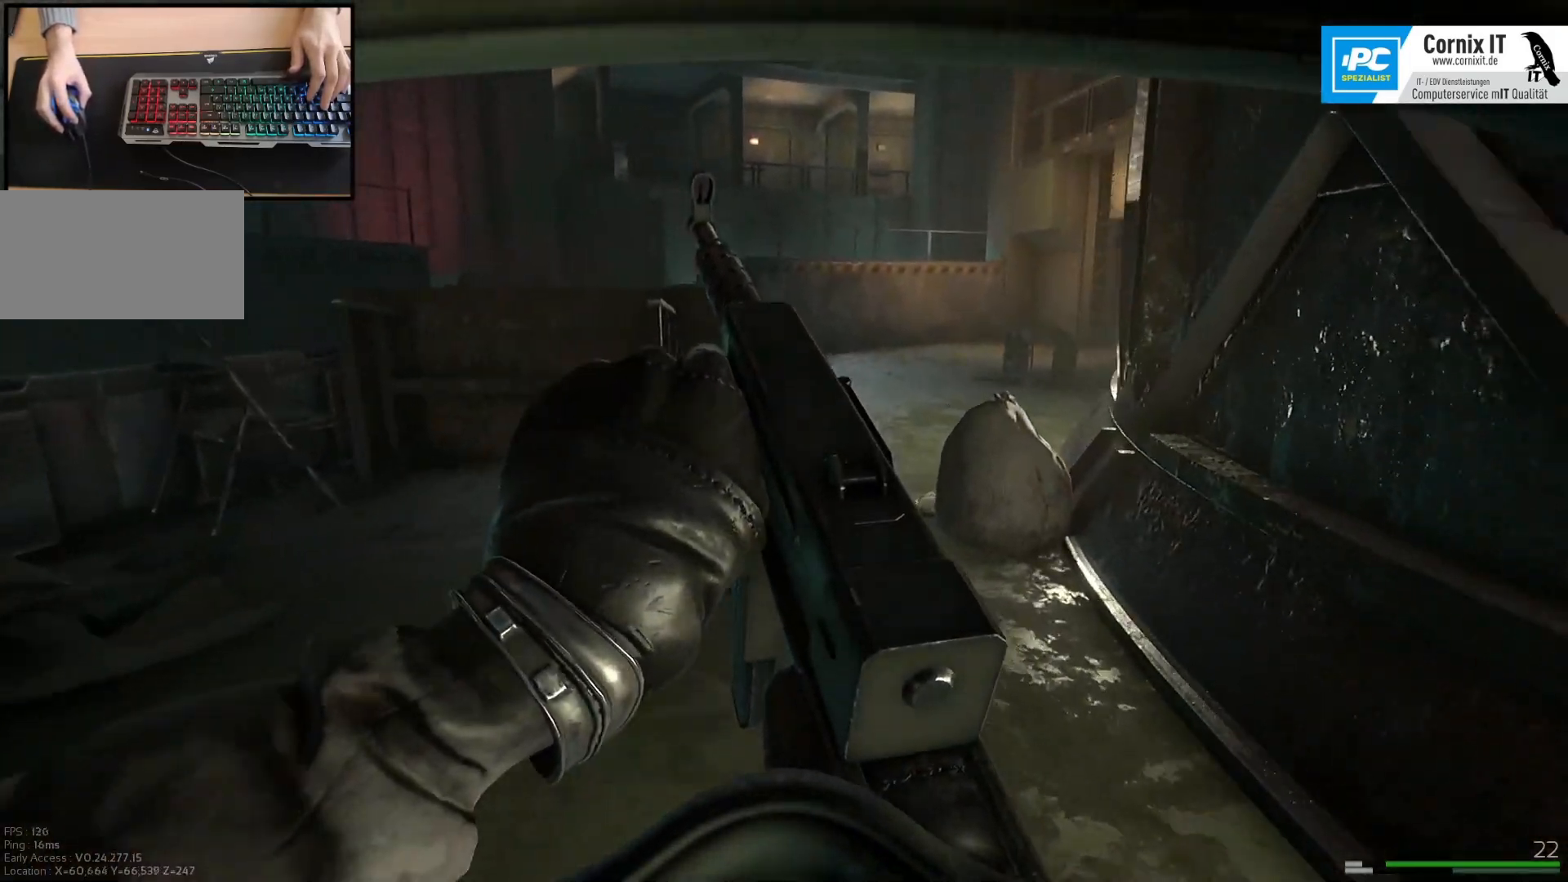
{"keys": ["shift", "w"], "mouse": [], "events": []}
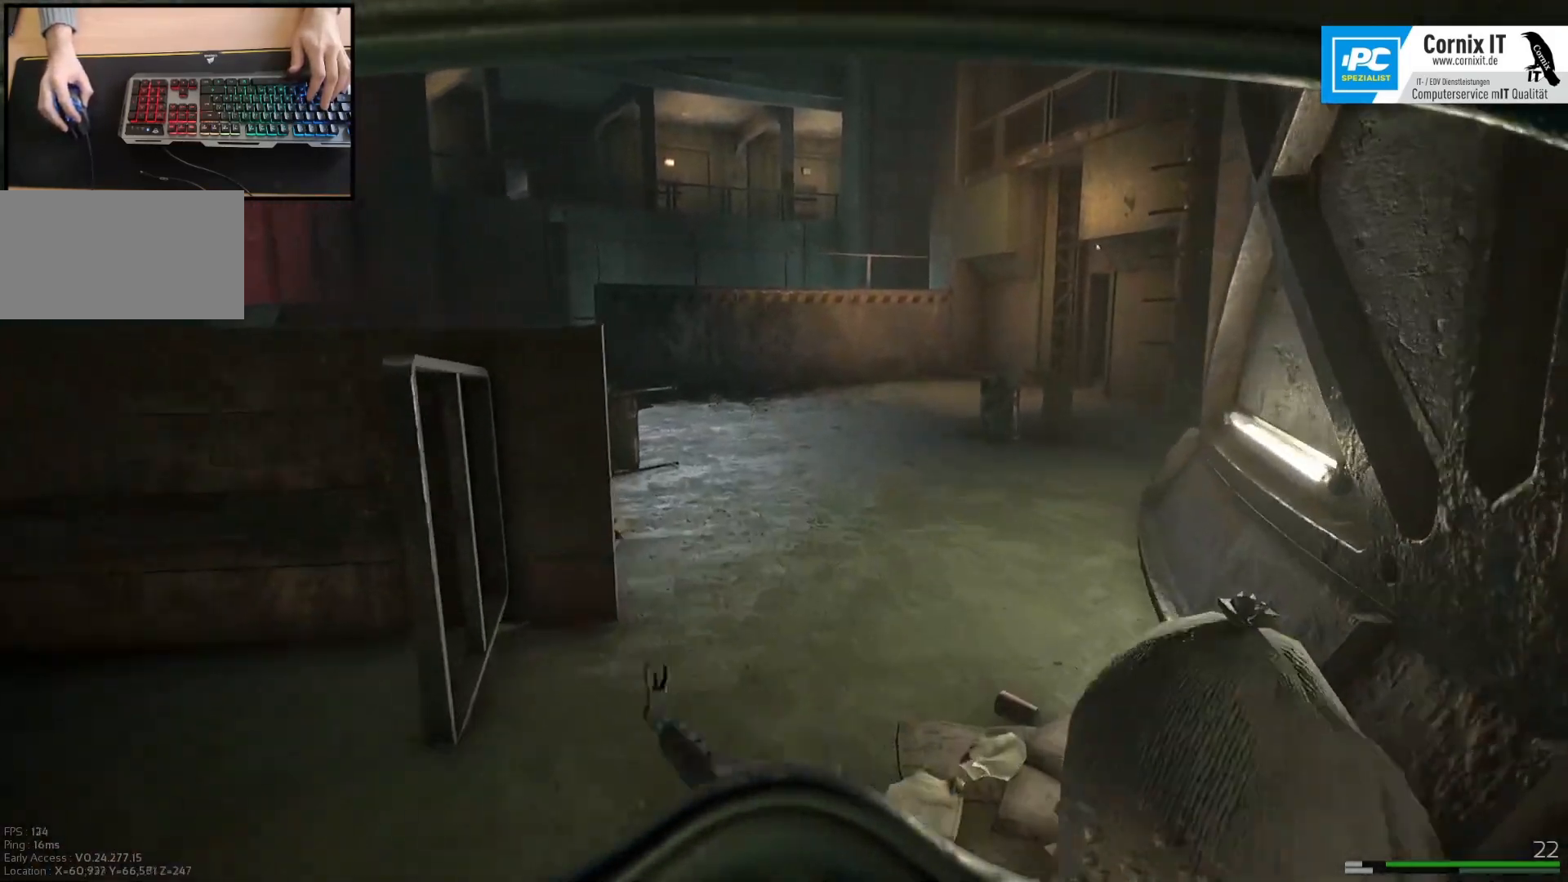
{"keys": ["shift", "w"], "mouse": [], "events": []}
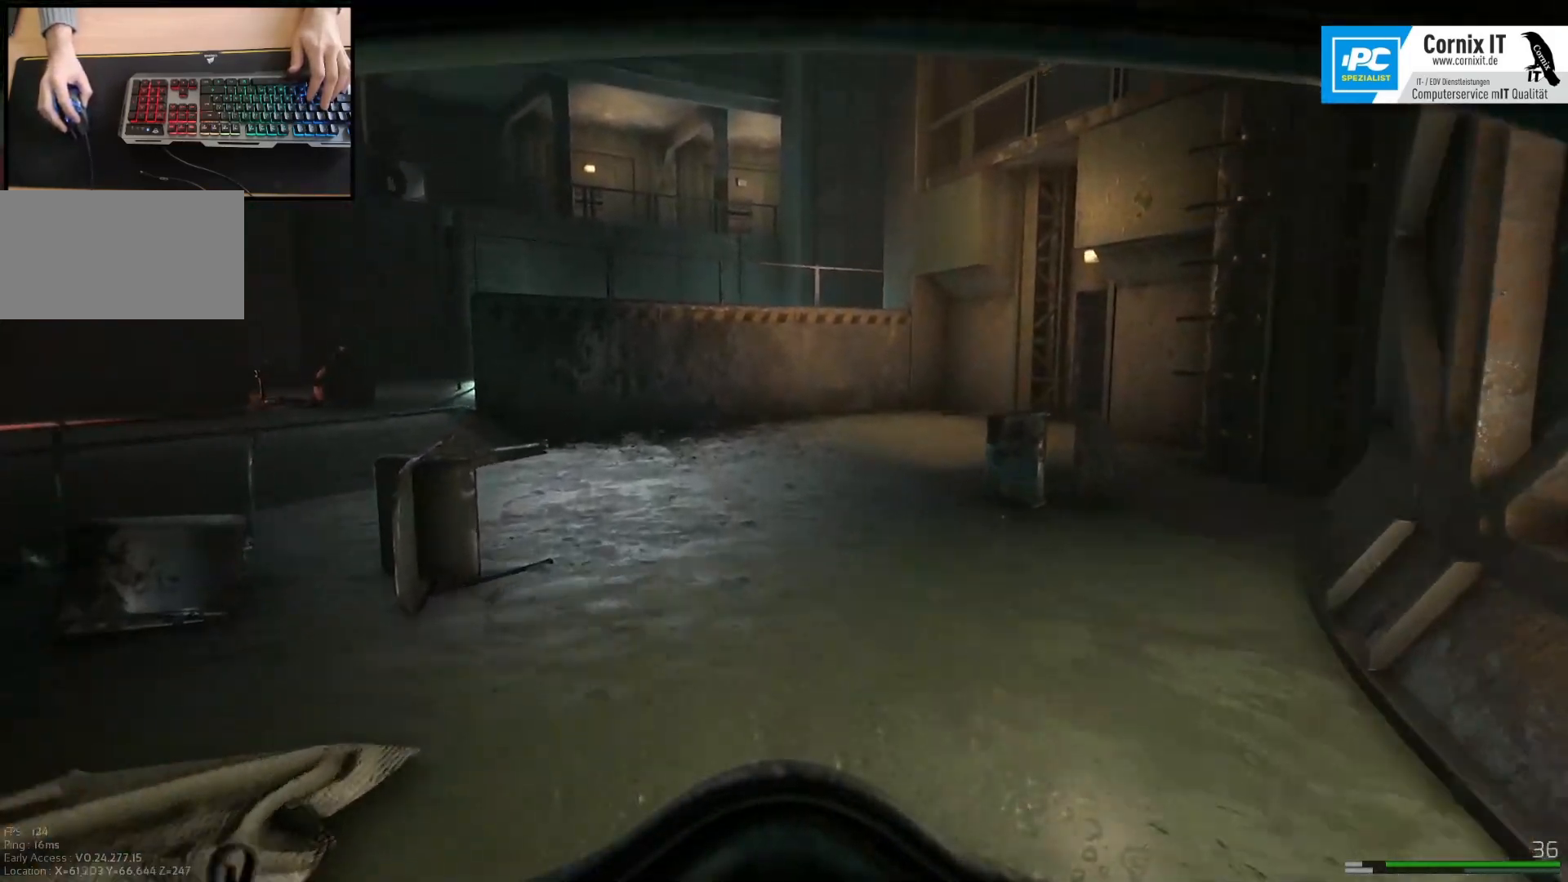
{"keys": ["d", "shift", "w"], "mouse": [], "events": [[16, "d", "down"]]}
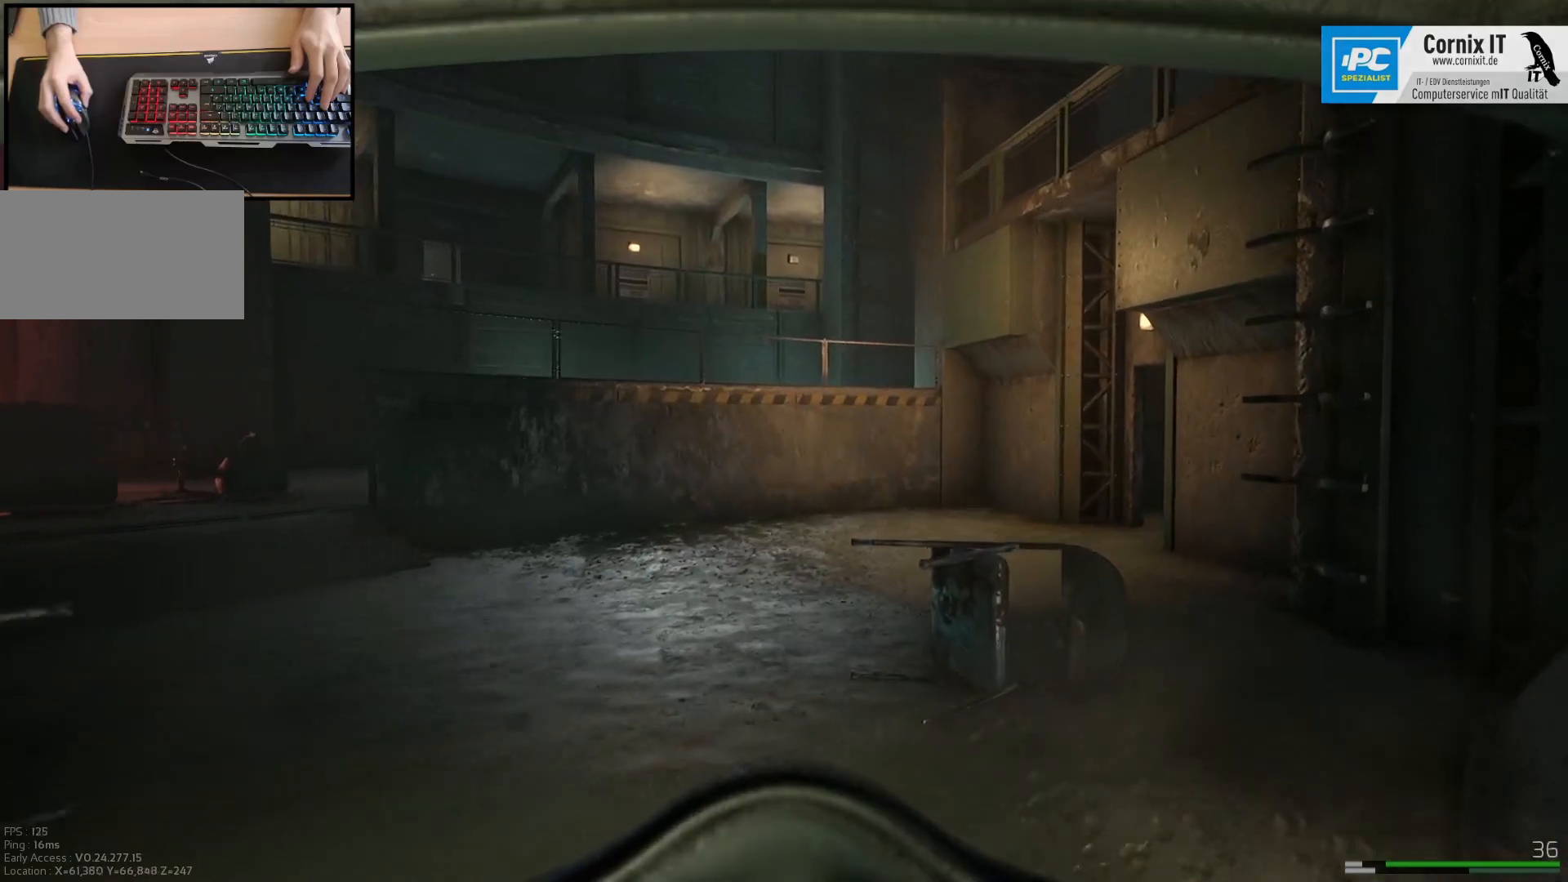
{"keys": ["d", "shift", "w"], "mouse": [], "events": [[50, "d", "up"], [234, "d", "down"]]}
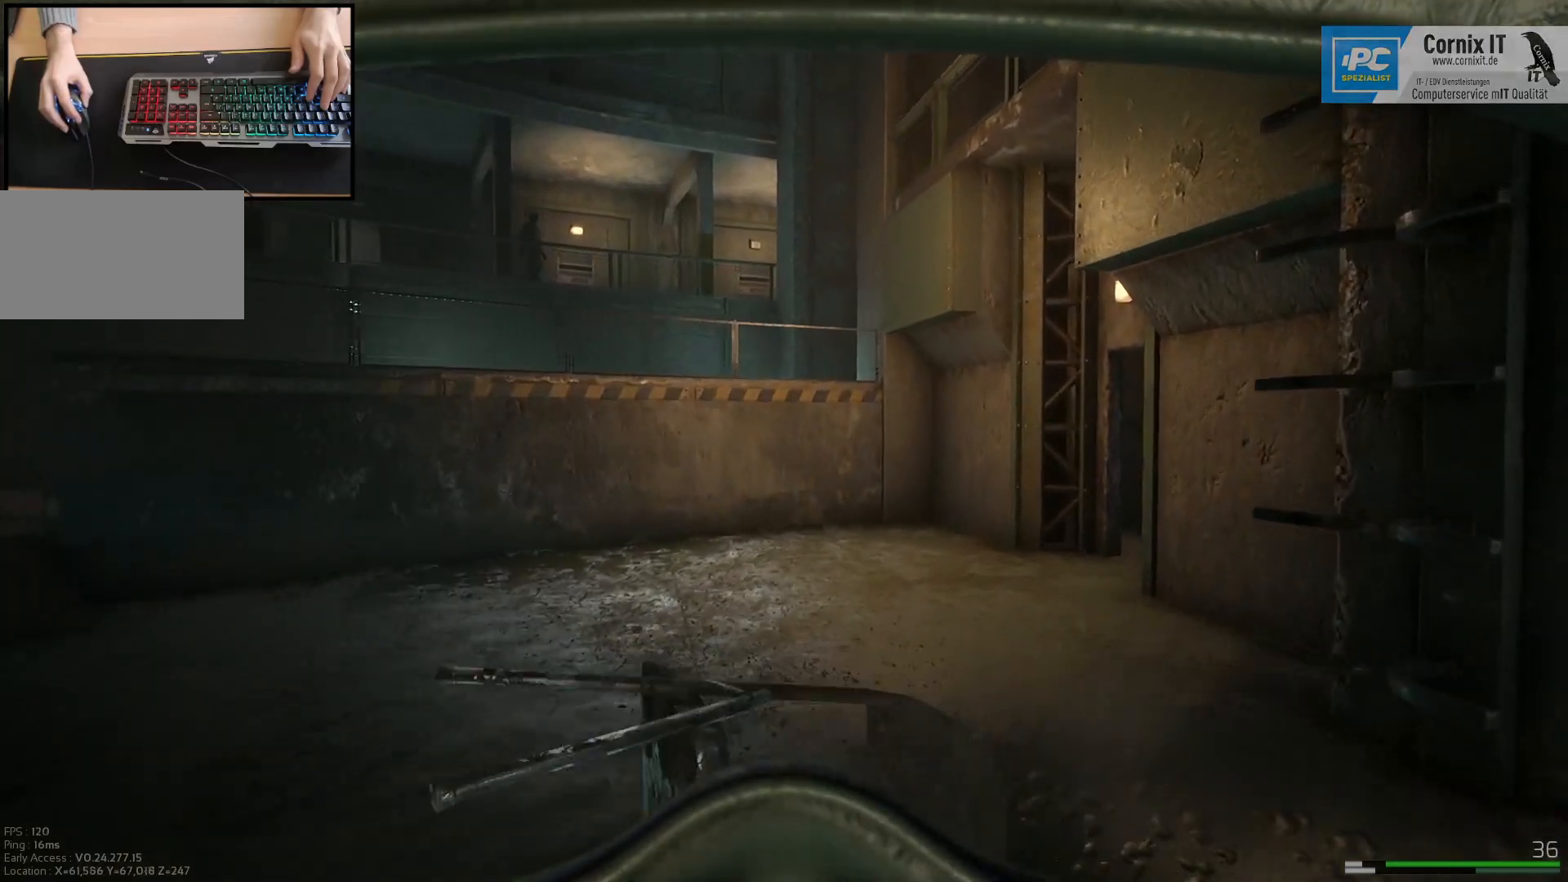
{"keys": ["shift", "w"], "mouse": [], "events": [[283, "d", "up"]]}
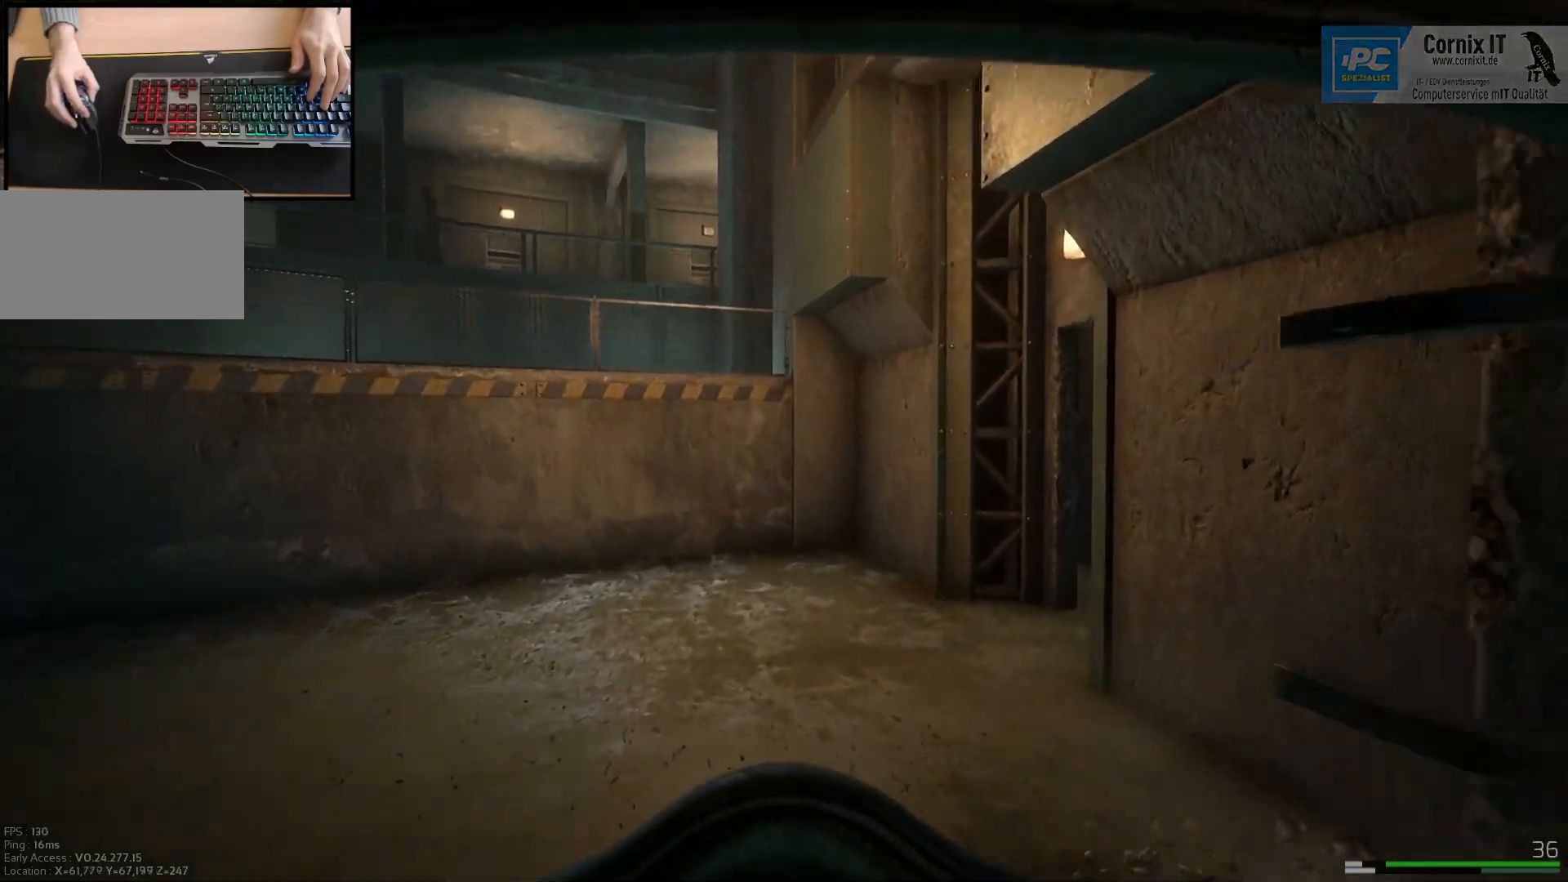
{"keys": ["shift", "w"], "mouse": [], "events": []}
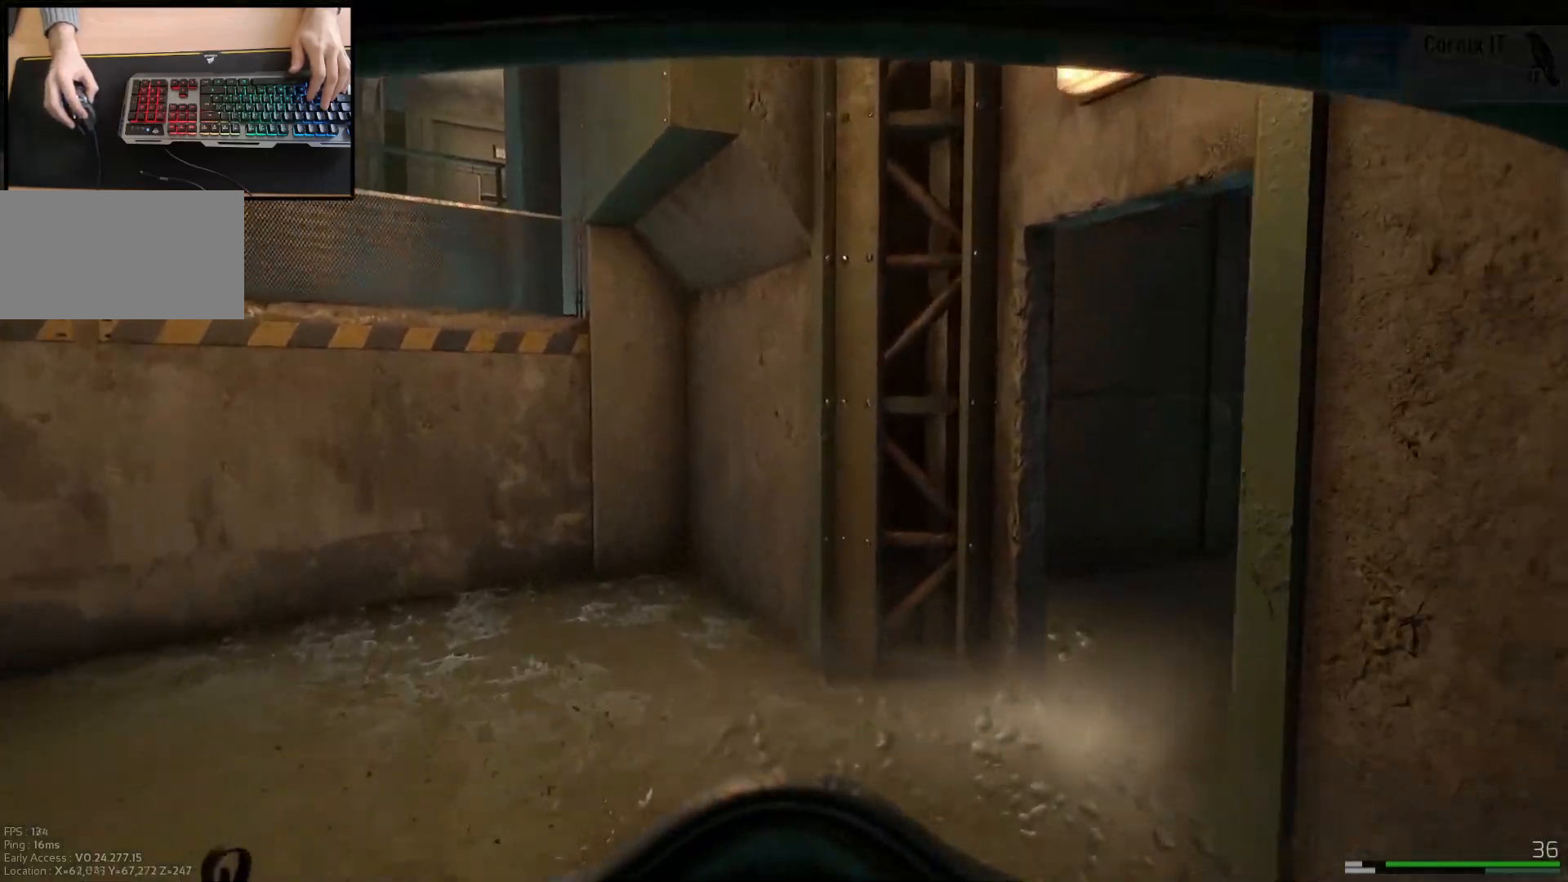
{"keys": ["shift", "w"], "mouse": [], "events": []}
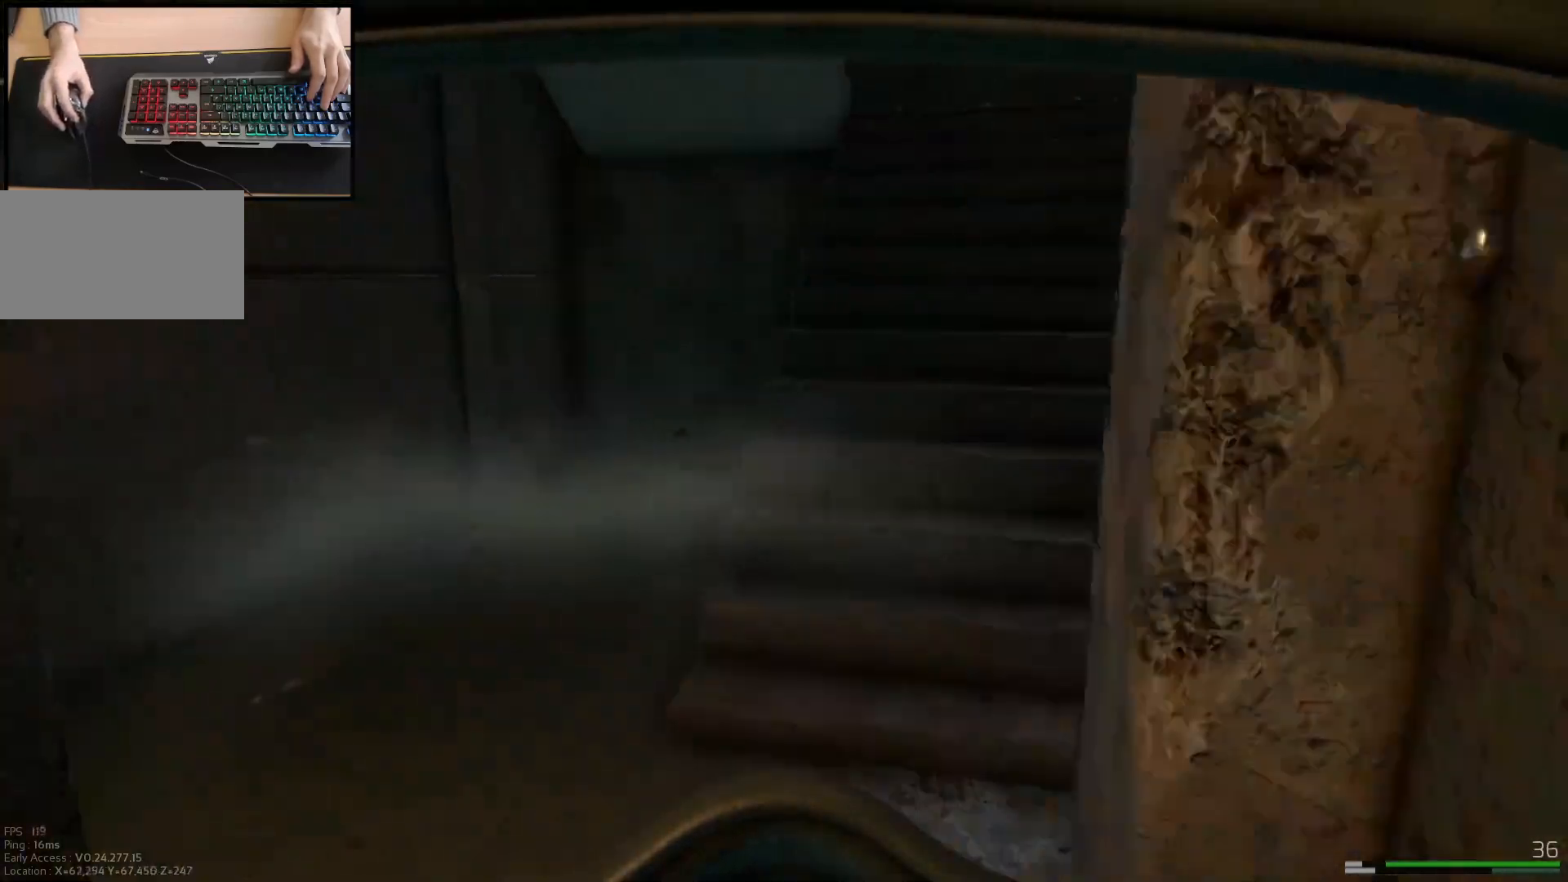
{"keys": ["shift", "w"], "mouse": [], "events": [[200, "d", "down"], [417, "d", "up"]]}